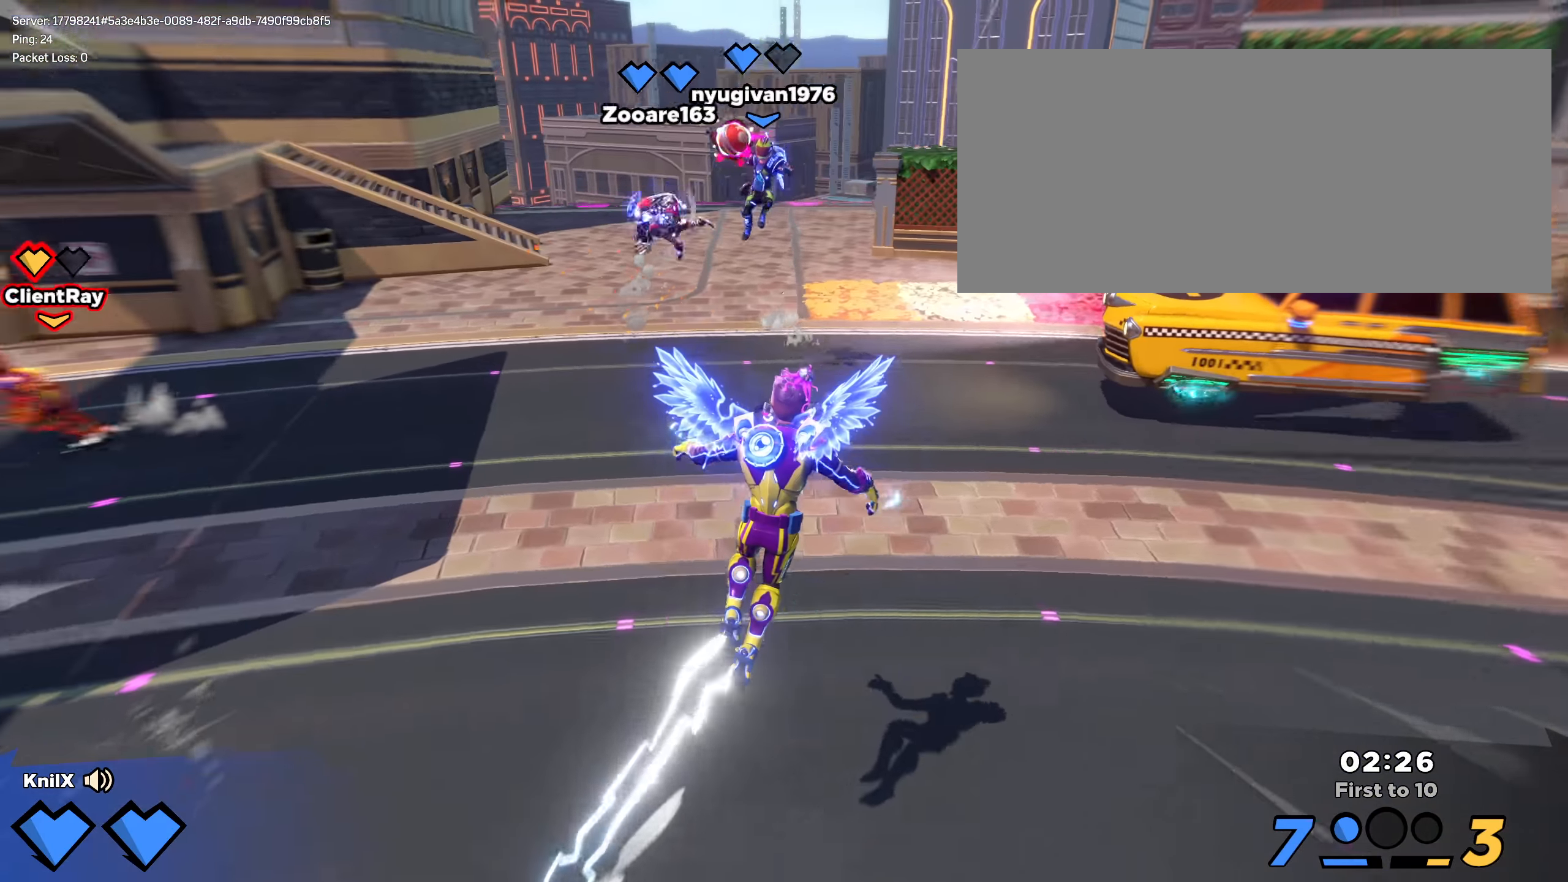
Gameplay with keyboard and mouse; each line is a JSON object with the keys and mouse buttons held at the frame after it. "events" lists presses ("down") and releases ("up") of "a", "alt", "ctrl", "d", "e", "f", "q", "r", "s", "shift", "space", "w", "mouse_left", "mouse_wheel", "mouse_right", "mouse_mb4" and "mouse_mb5" between this image and that frame as [ms after this image, input, new state], when the widget could be followed in between. "mouse_left", "mouse_wheel", "mouse_right", "mouse_mb4", "mouse_mb5" = the "left", "wheel", "right", "mb4", "mb5" buttons of the "mouse" list. No other keys are recorded. "wheel" means that the mouse wheel is clicked or scrolled. Mouse movement is not recorded.
{"keys": ["d", "shift"], "mouse": [], "events": [[125, "q", "up"], [242, "w", "up"]]}
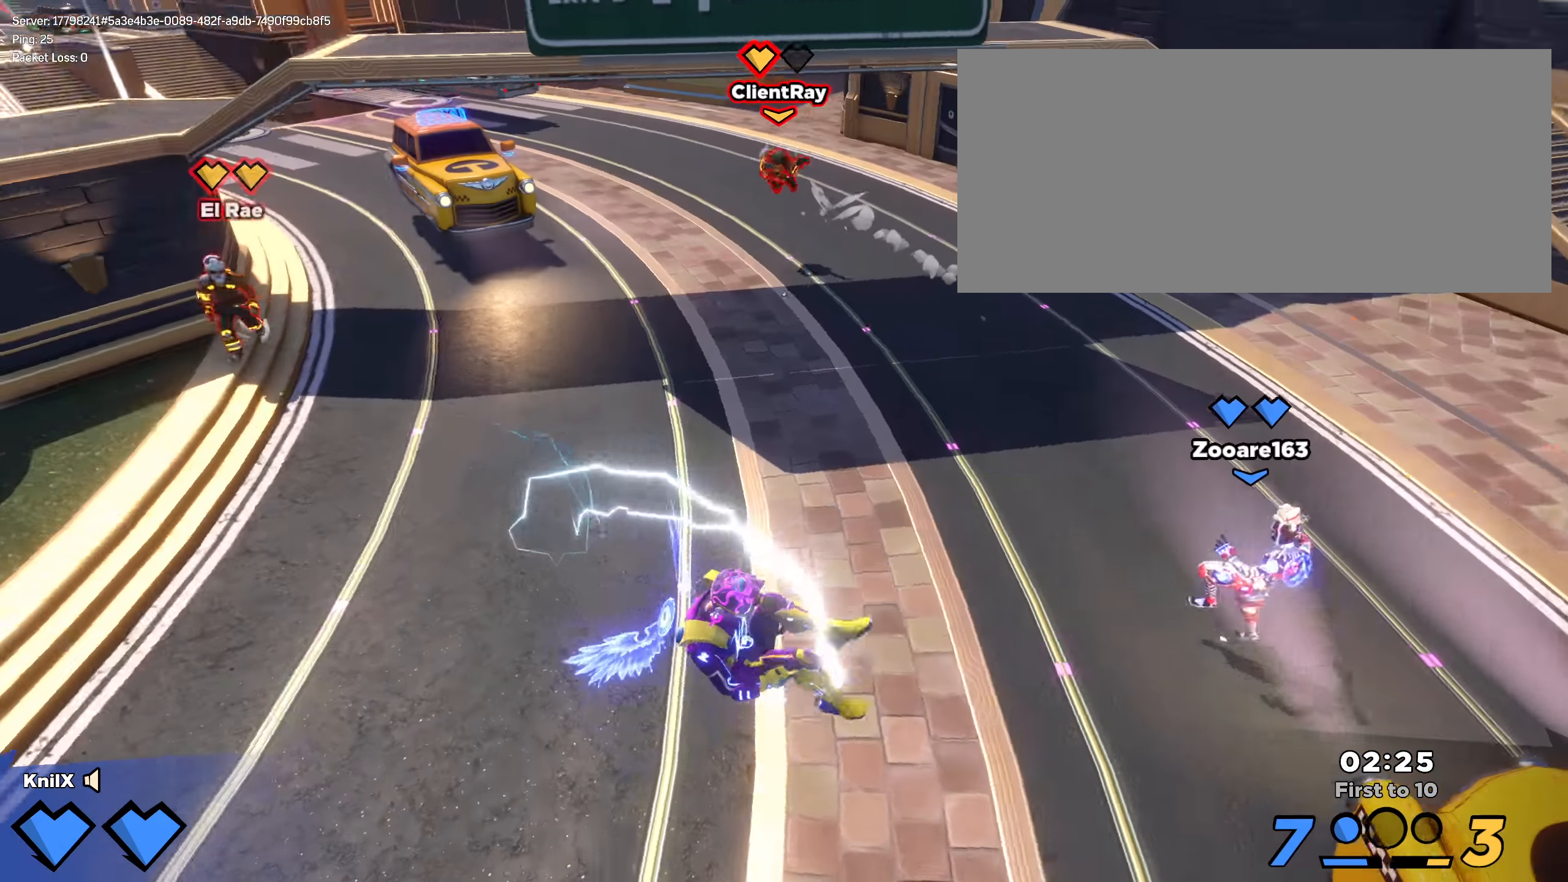
{"keys": ["shift", "w"], "mouse": [], "events": [[109, "space", "down"], [150, "w", "down"], [175, "d", "up"], [200, "shift", "up"], [242, "space", "up"], [317, "shift", "down"], [342, "q", "down"], [459, "q", "up"]]}
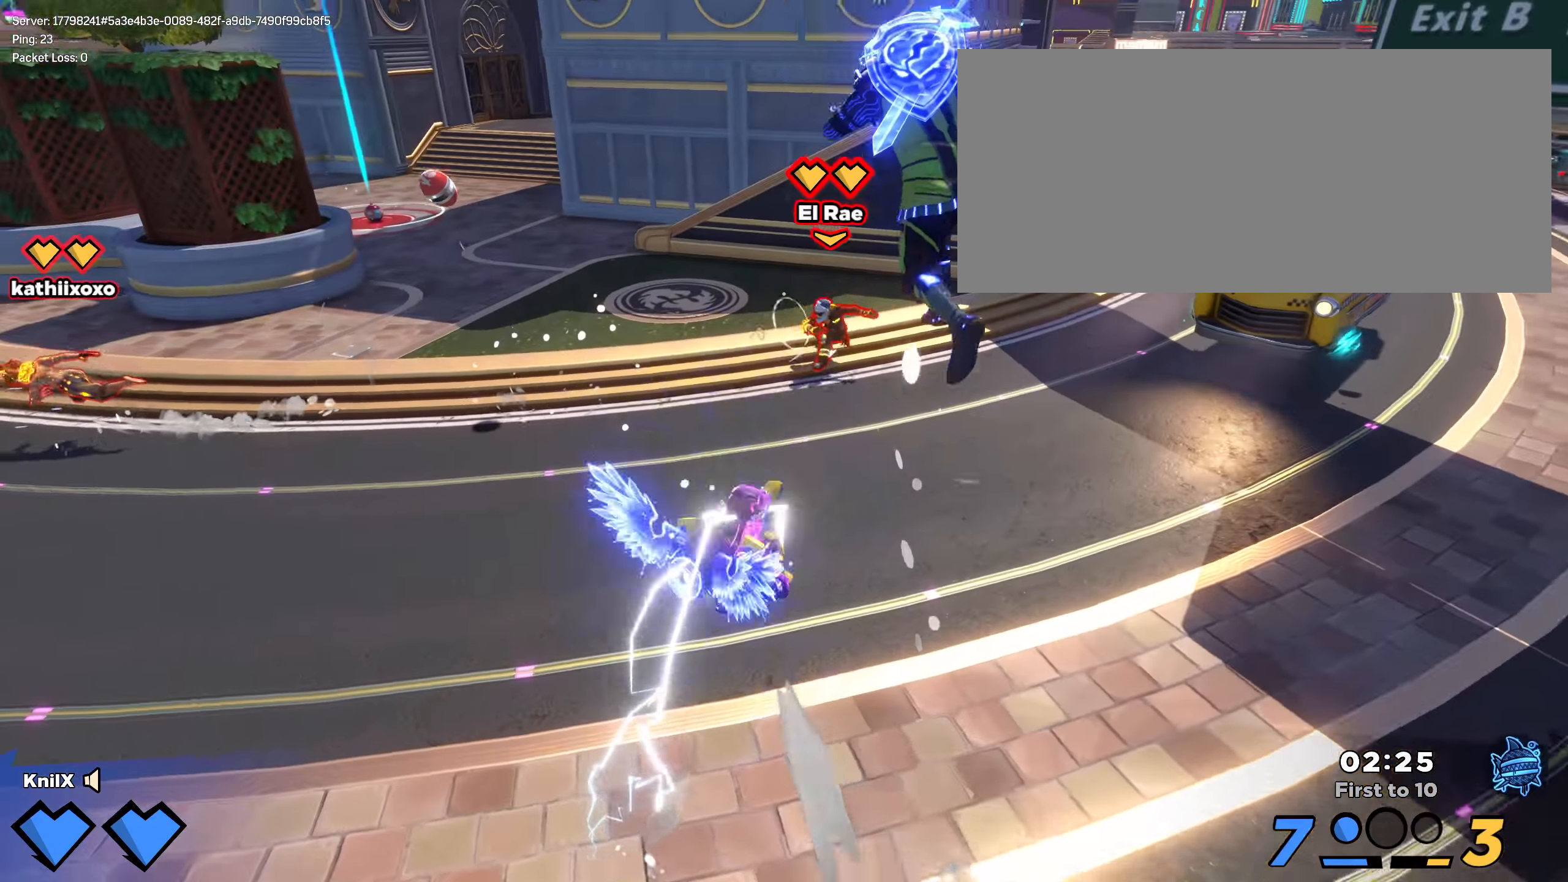
{"keys": ["shift", "w"], "mouse": [], "events": [[175, "a", "down"], [192, "shift", "up"], [250, "a", "up"], [317, "shift", "down"]]}
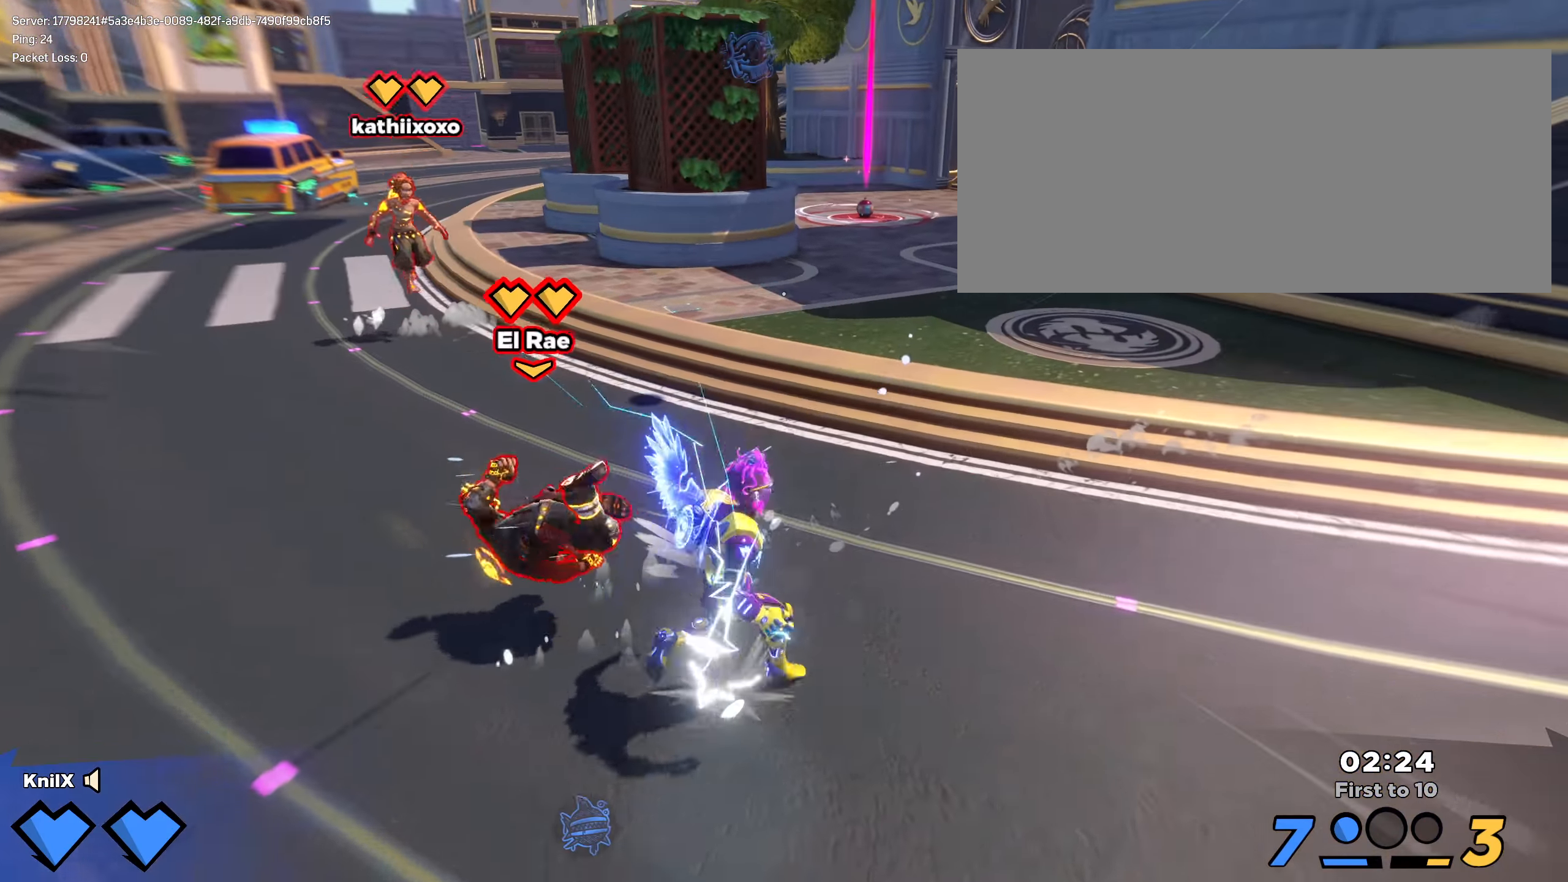
{"keys": ["shift", "w"], "mouse": [], "events": [[50, "space", "down"], [209, "space", "up"], [350, "q", "down"], [475, "q", "up"]]}
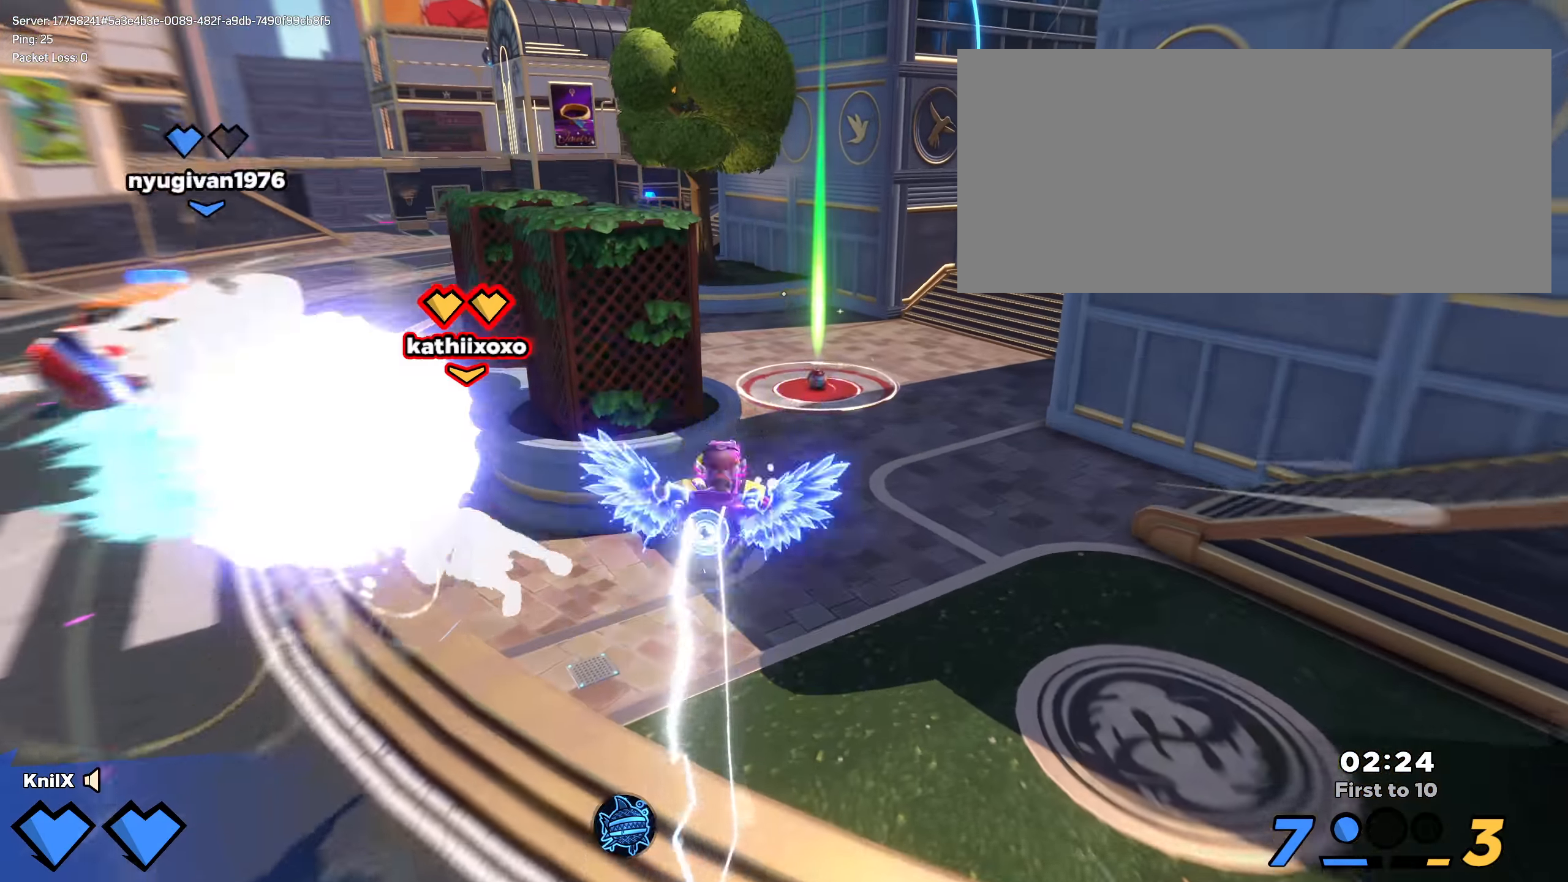
{"keys": ["shift", "w"], "mouse": [], "events": []}
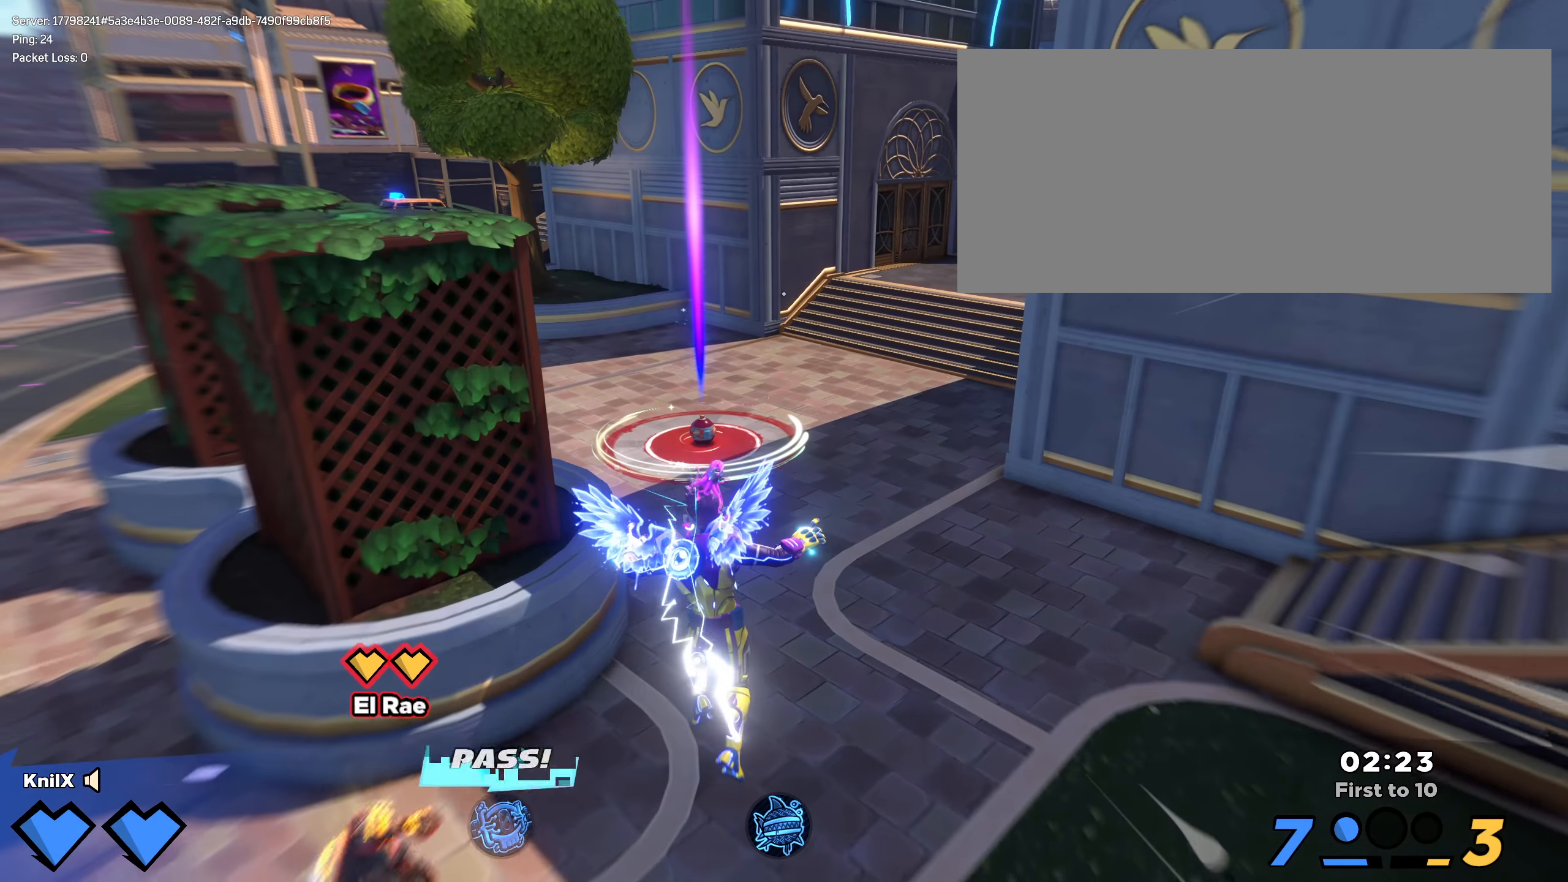
{"keys": ["shift", "w"], "mouse": [], "events": [[75, "ctrl", "down"], [233, "ctrl", "up"]]}
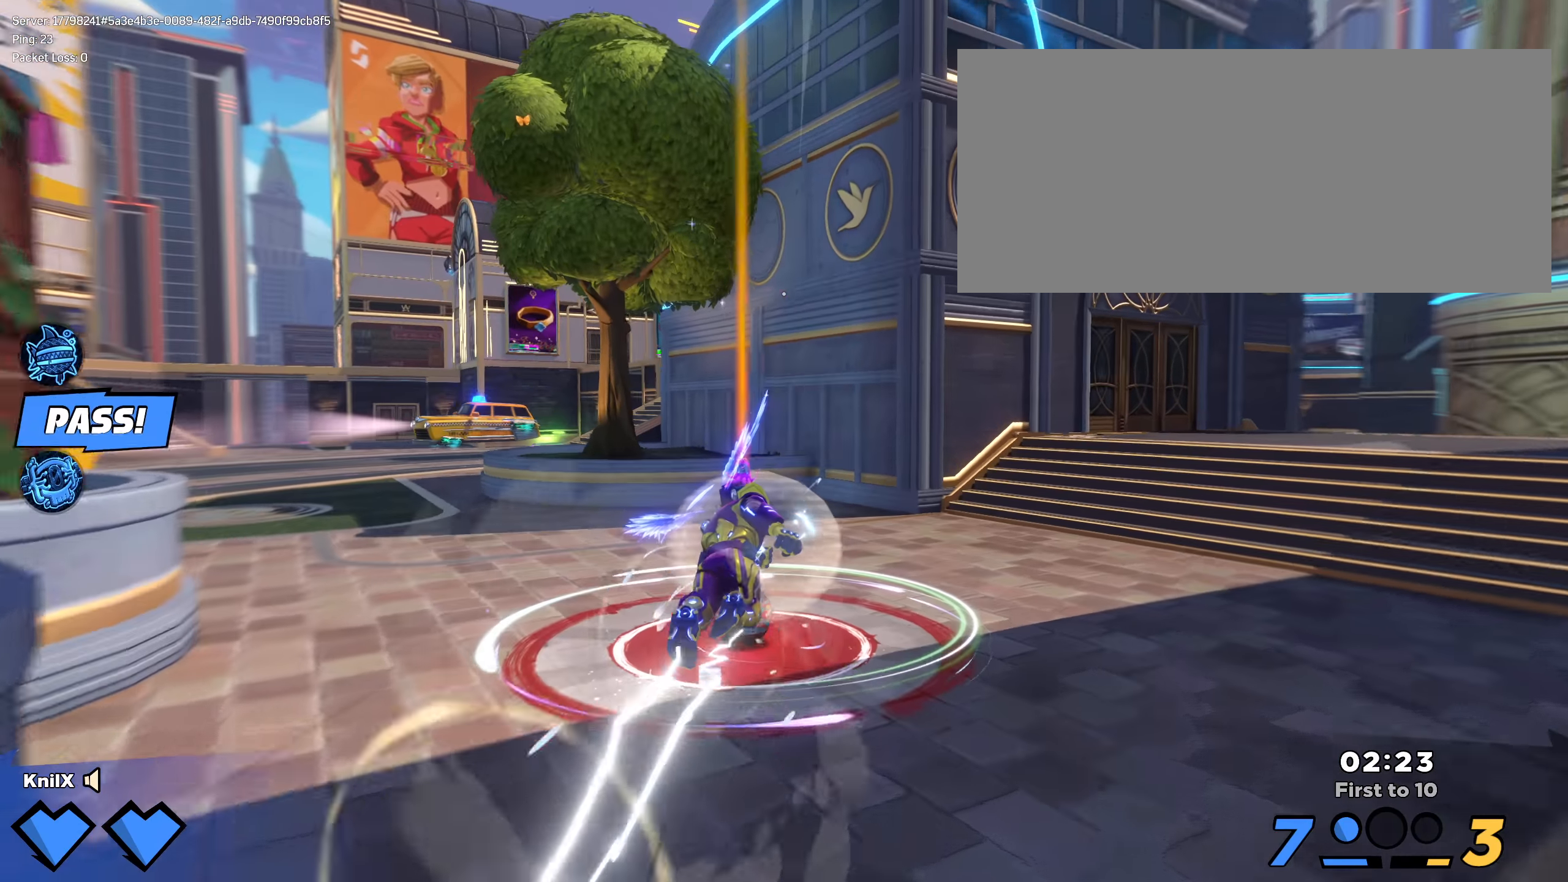
{"keys": ["q", "s"], "mouse": [], "events": [[325, "space", "down"], [366, "w", "up"], [400, "s", "down"], [483, "q", "down"], [483, "shift", "up"], [500, "space", "up"]]}
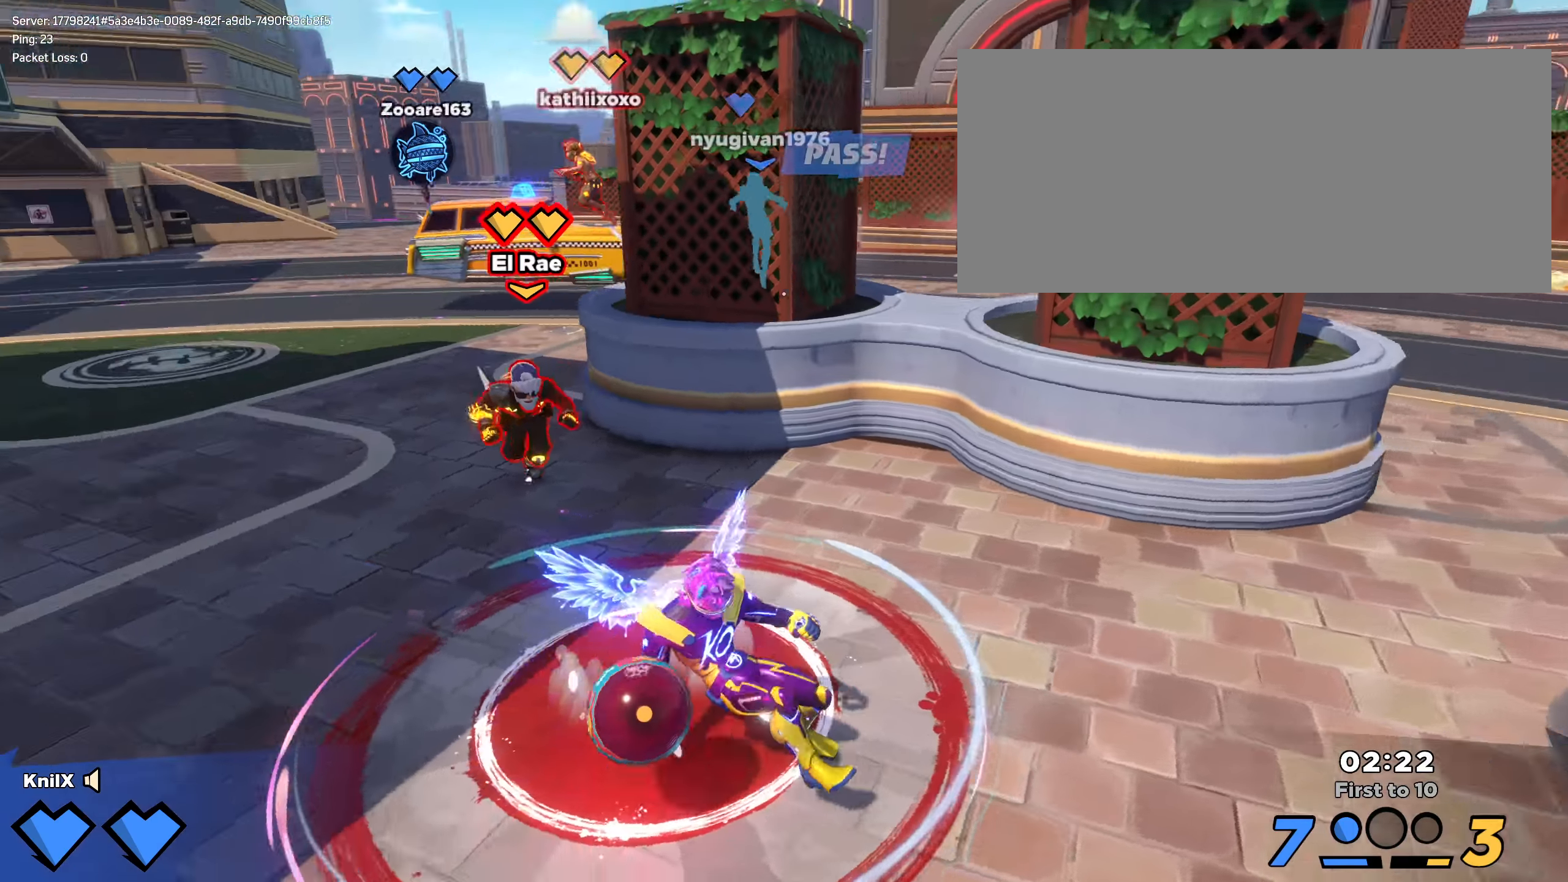
{"keys": ["s"], "mouse": [], "events": [[83, "mouse_wheel", "down"], [141, "mouse_wheel", "up"], [158, "q", "up"]]}
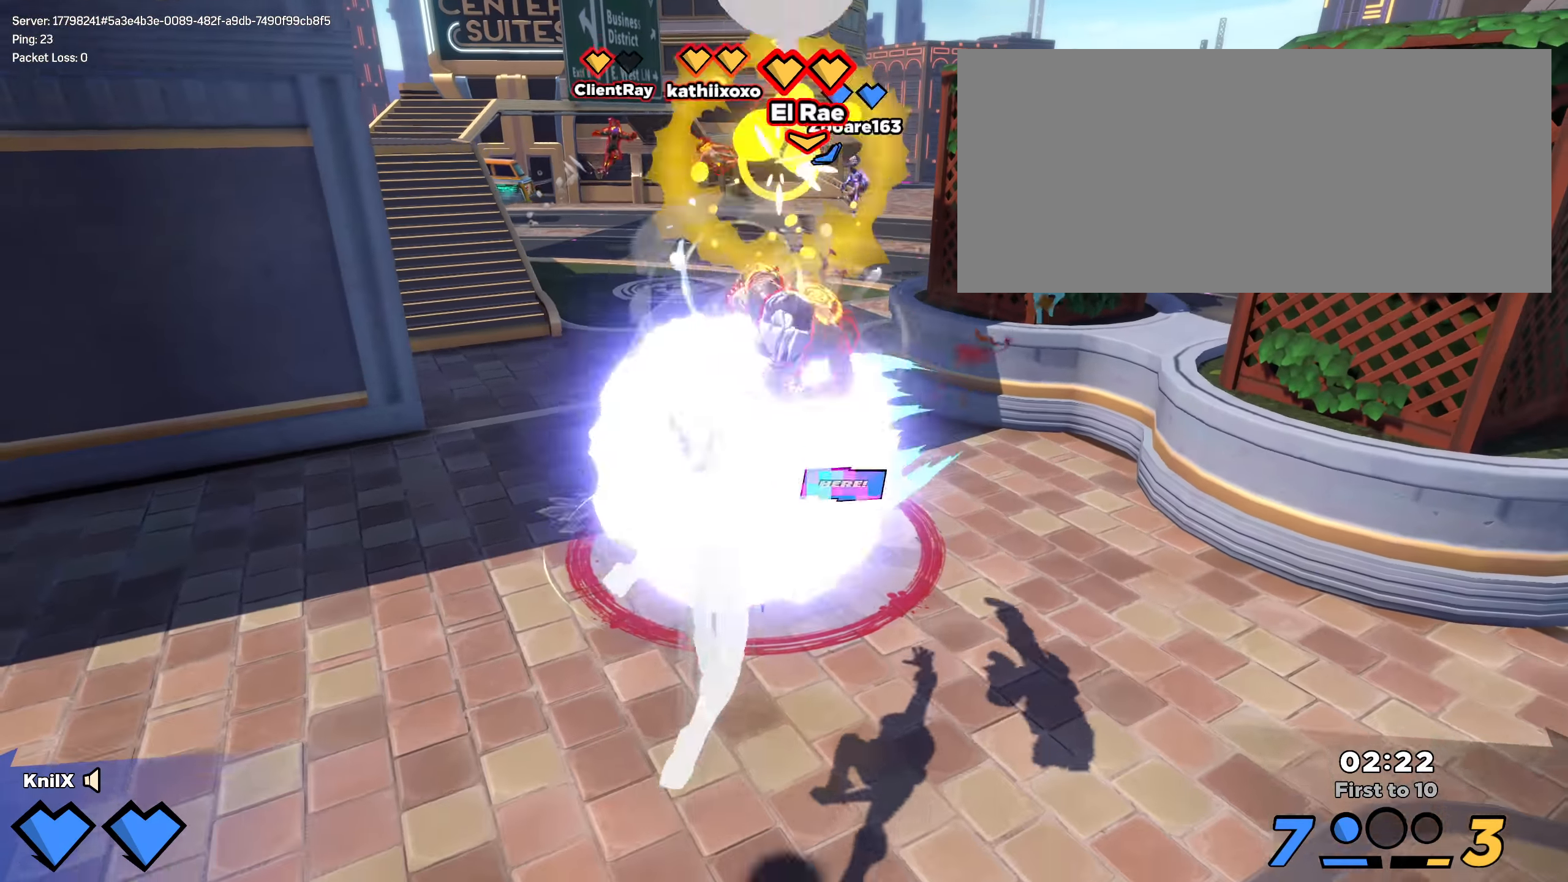
{"keys": ["shift", "w"], "mouse": [], "events": [[8, "a", "down"], [250, "space", "down"], [375, "space", "up"], [441, "s", "up"], [466, "shift", "down"], [475, "w", "down"], [491, "a", "up"]]}
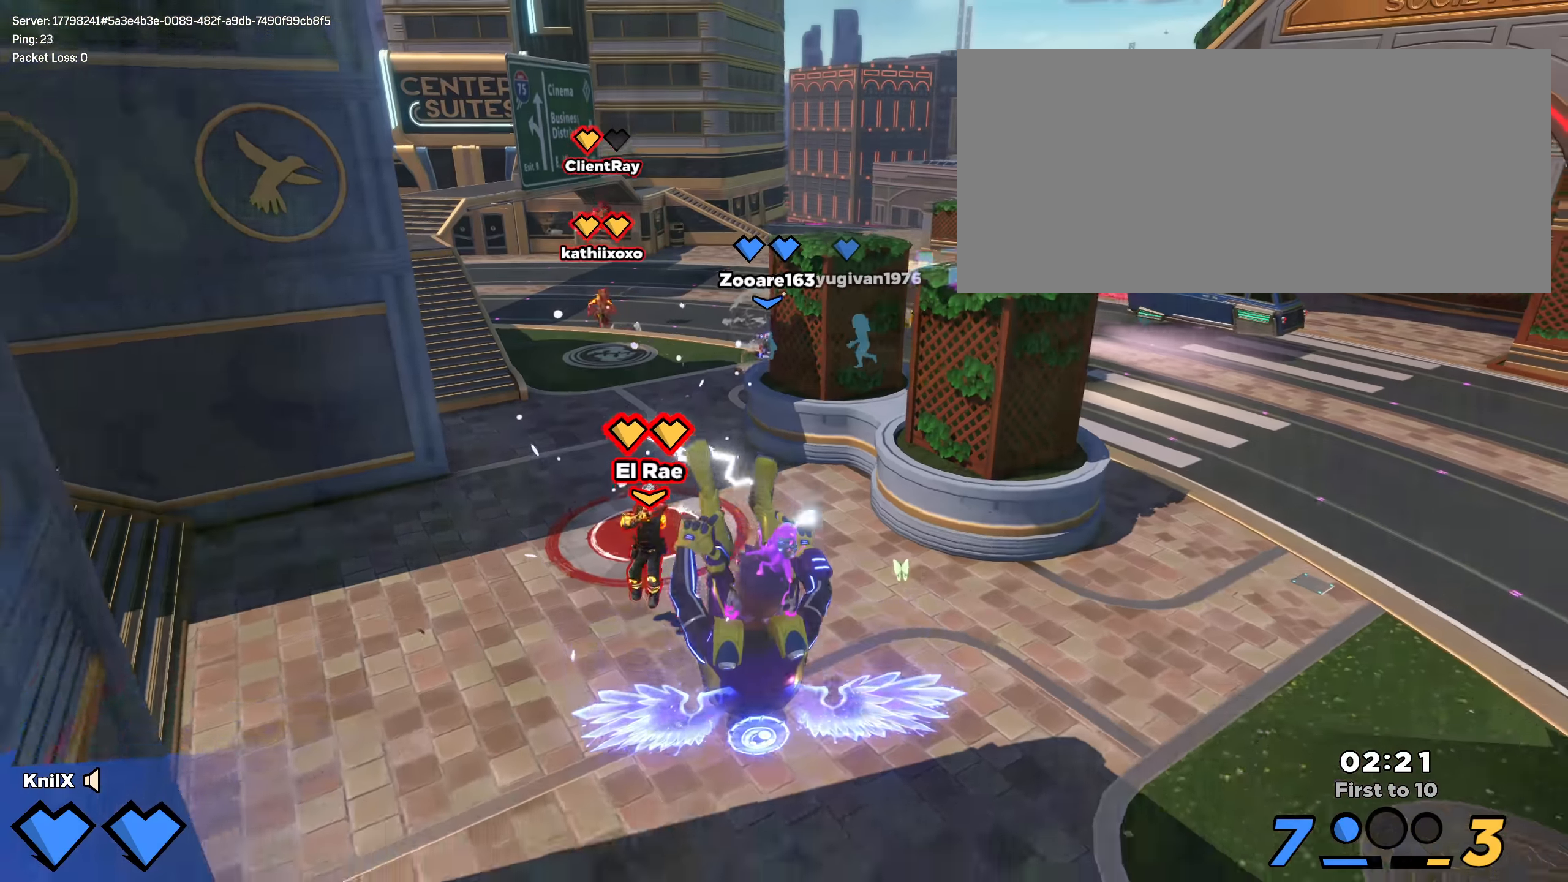
{"keys": ["w"], "mouse": [], "events": [[75, "e", "down"], [200, "e", "up"], [283, "e", "down"], [425, "e", "up"], [483, "shift", "up"]]}
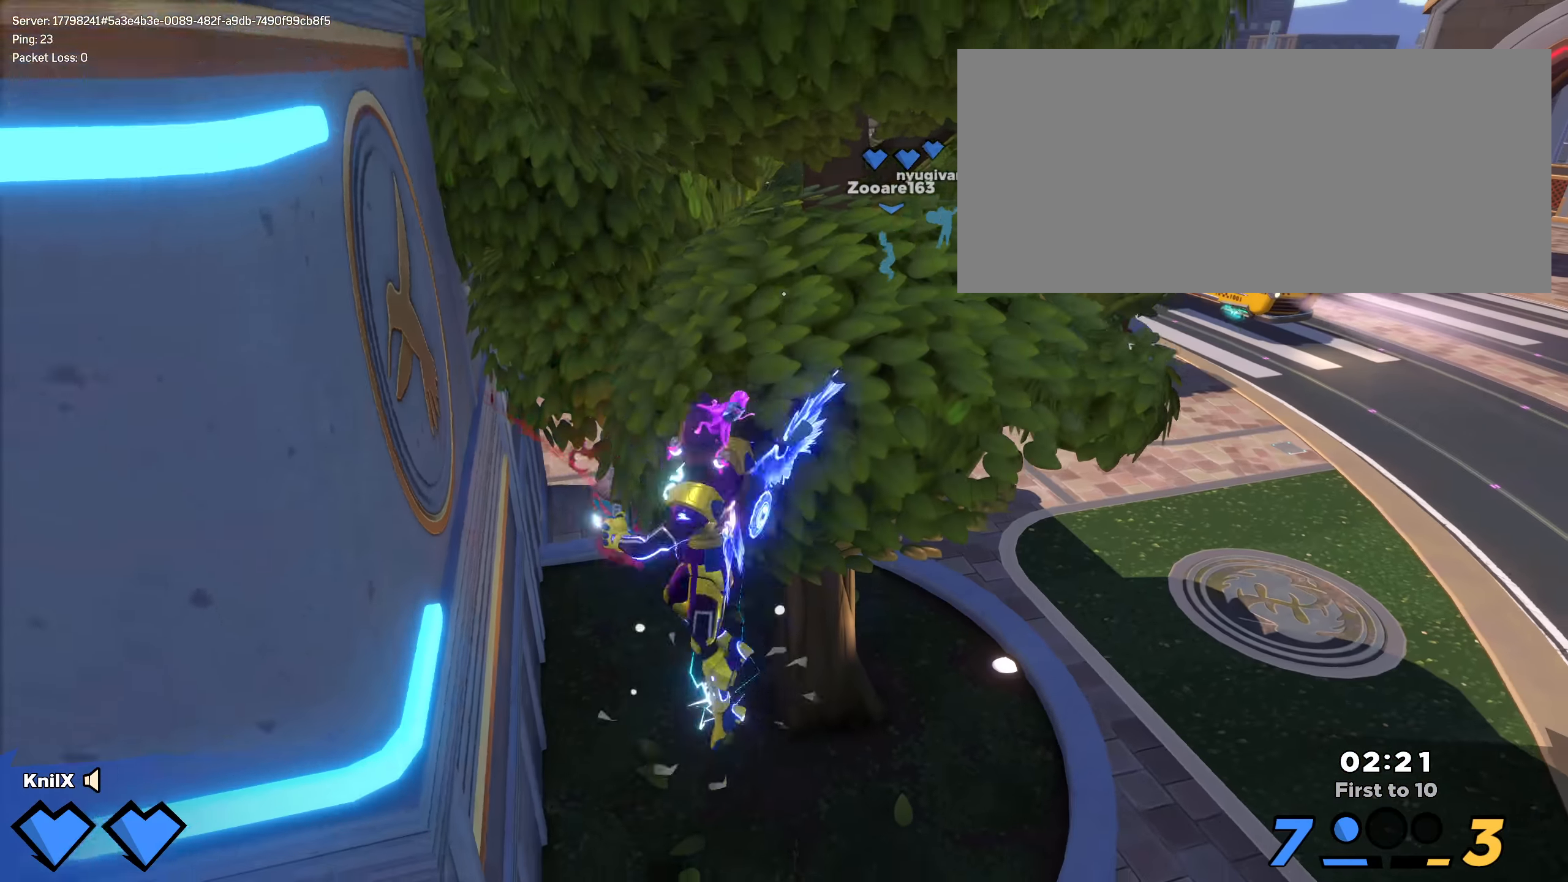
{"keys": ["shift", "w"], "mouse": [], "events": [[91, "shift", "down"], [125, "a", "down"], [483, "a", "up"]]}
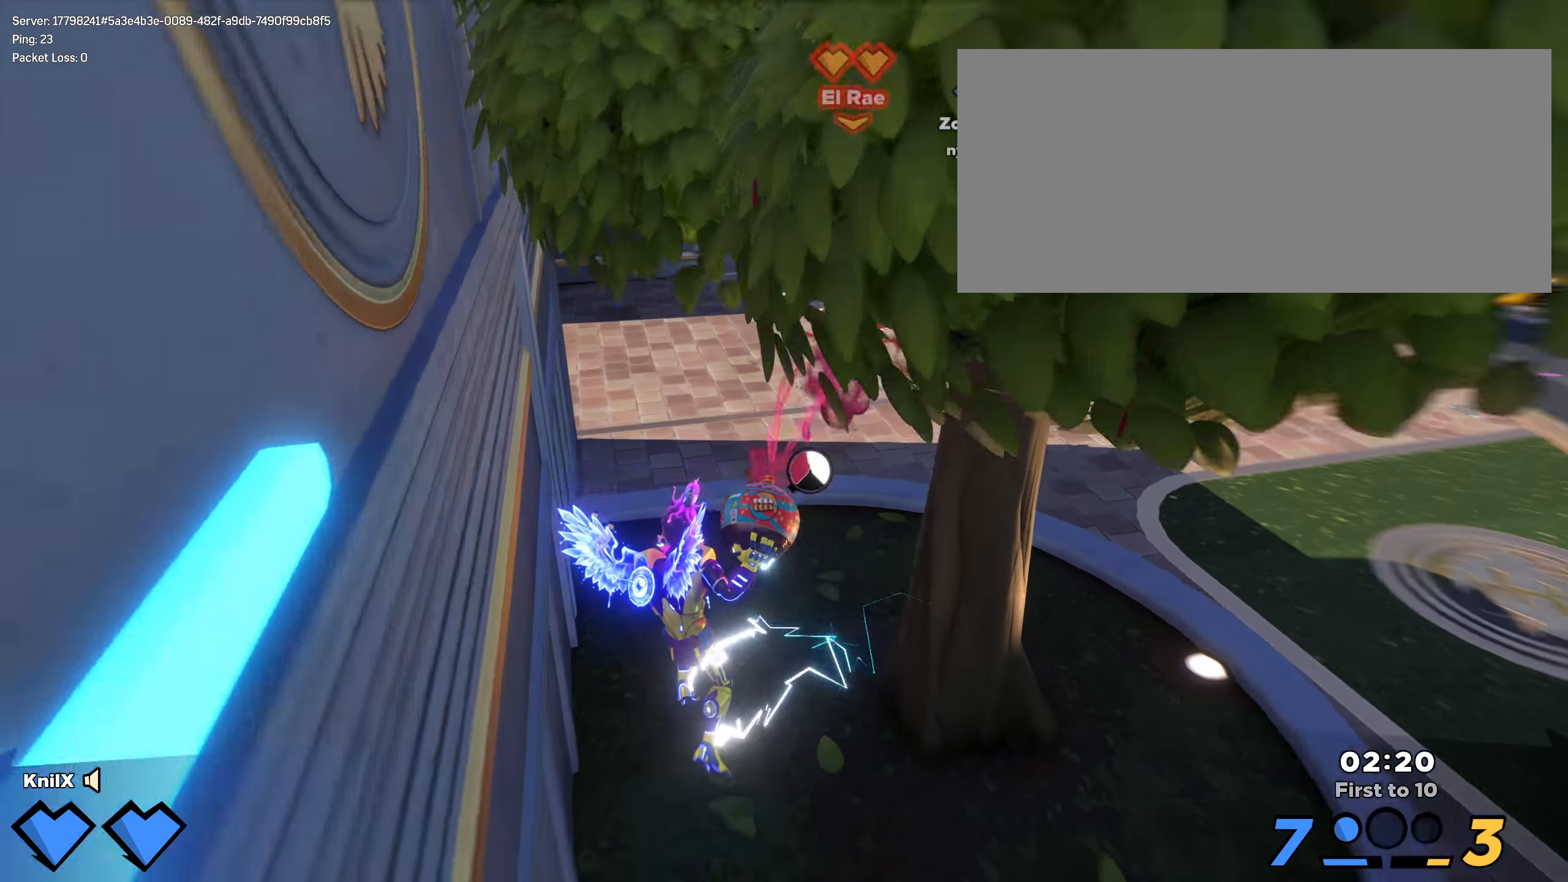
{"keys": ["a", "w"], "mouse": ["left"], "events": [[25, "space", "down"], [108, "d", "down"], [150, "mouse_left", "down"], [175, "space", "up"], [200, "shift", "up"], [266, "q", "down"], [300, "d", "up"], [466, "q", "up"], [491, "a", "down"]]}
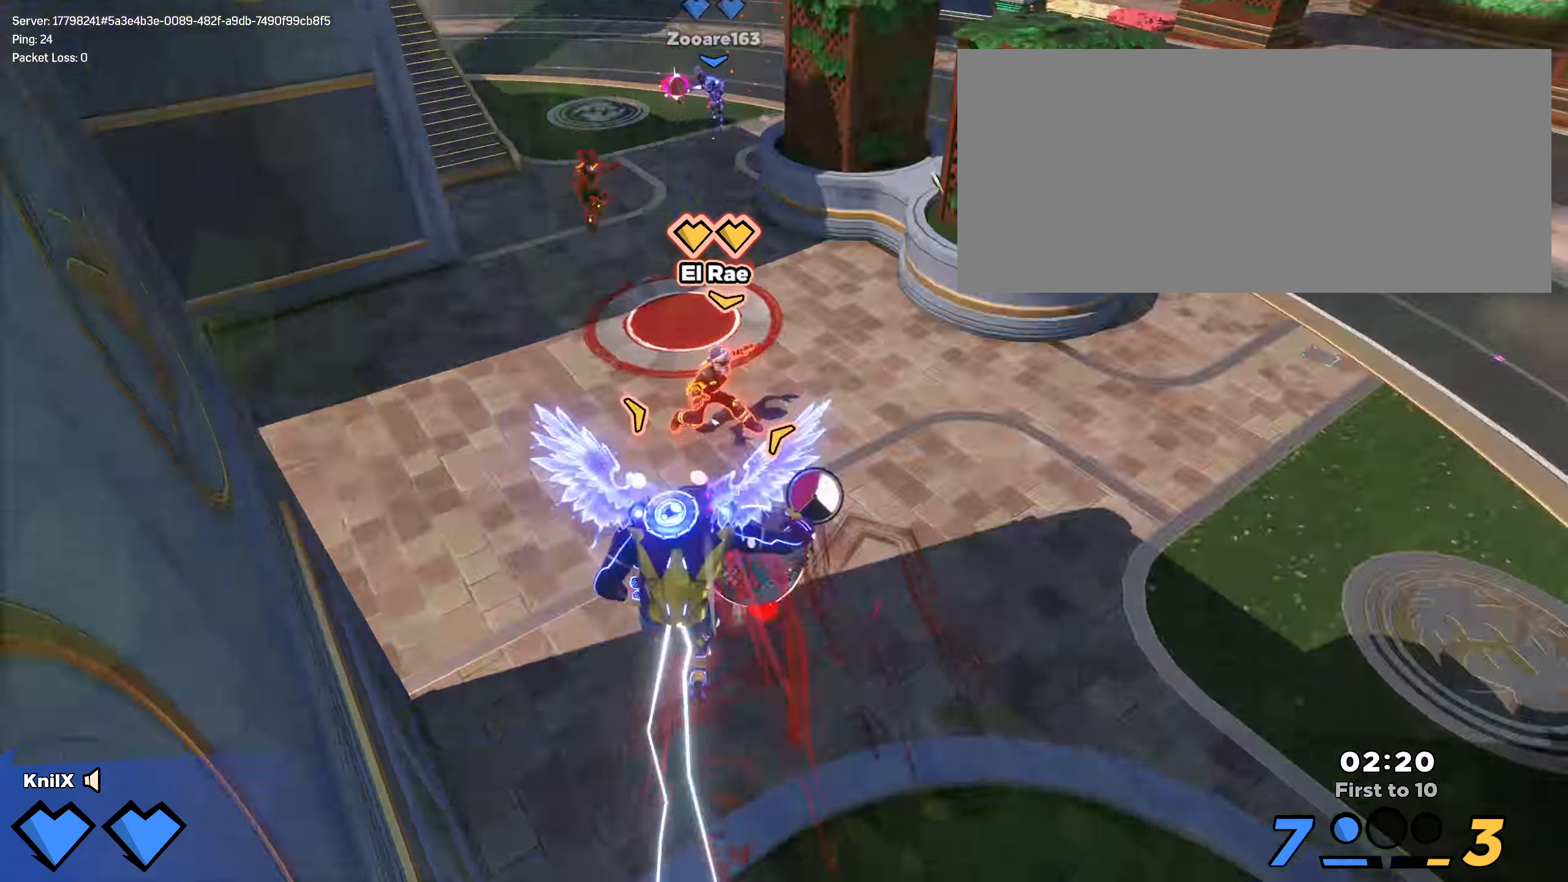
{"keys": ["q"], "mouse": [], "events": [[158, "w", "up"], [308, "mouse_left", "up"], [308, "w", "down"], [333, "a", "up"], [333, "w", "up"], [458, "q", "down"]]}
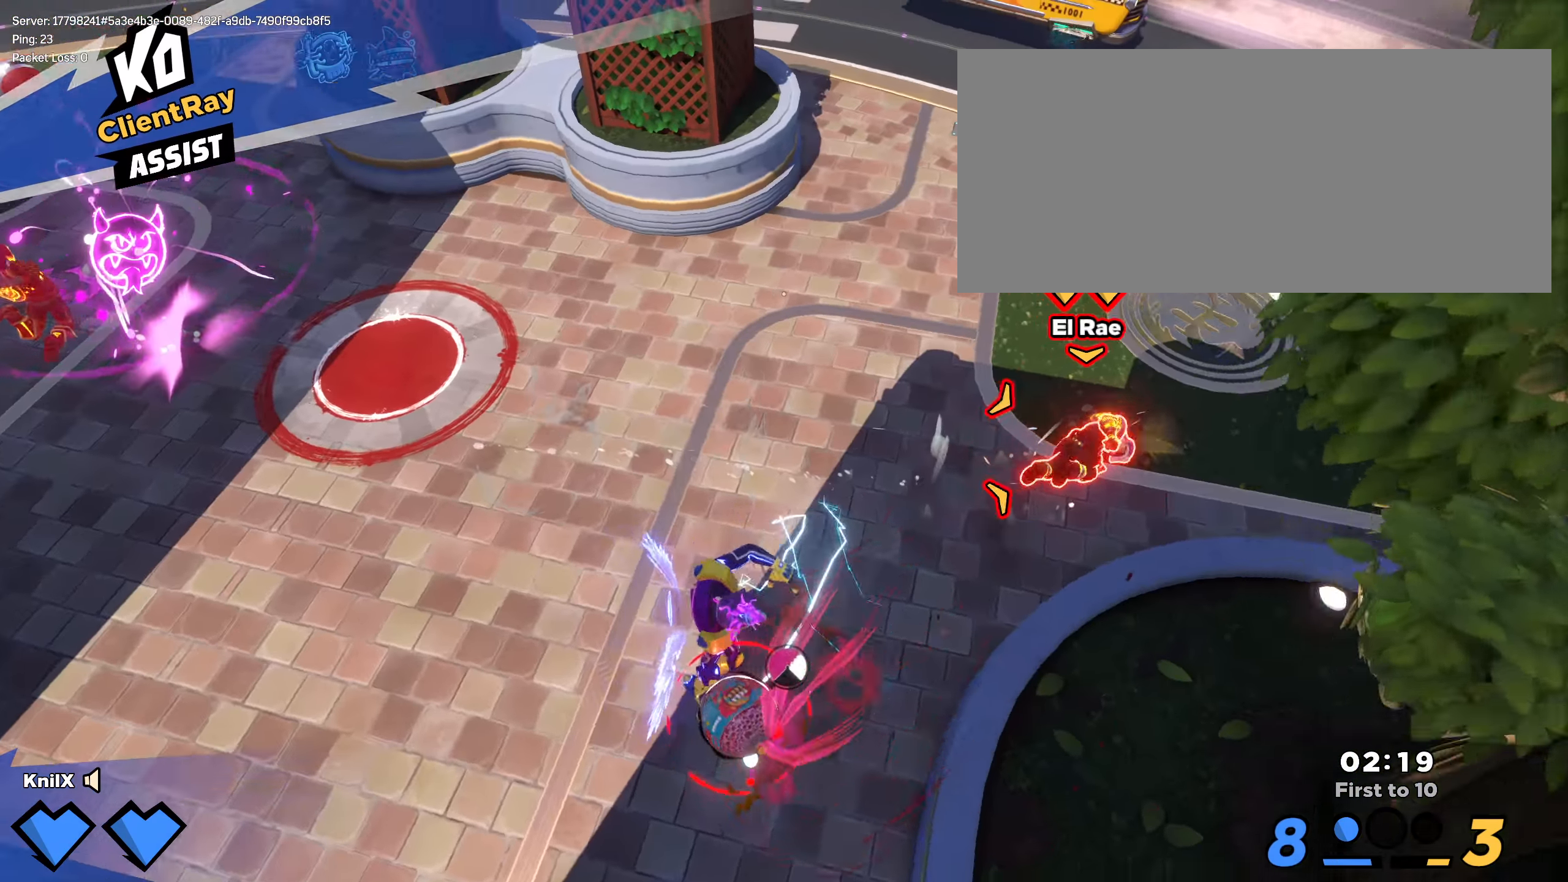
{"keys": ["a", "s"], "mouse": [], "events": [[83, "q", "up"], [116, "a", "down"], [116, "s", "down"]]}
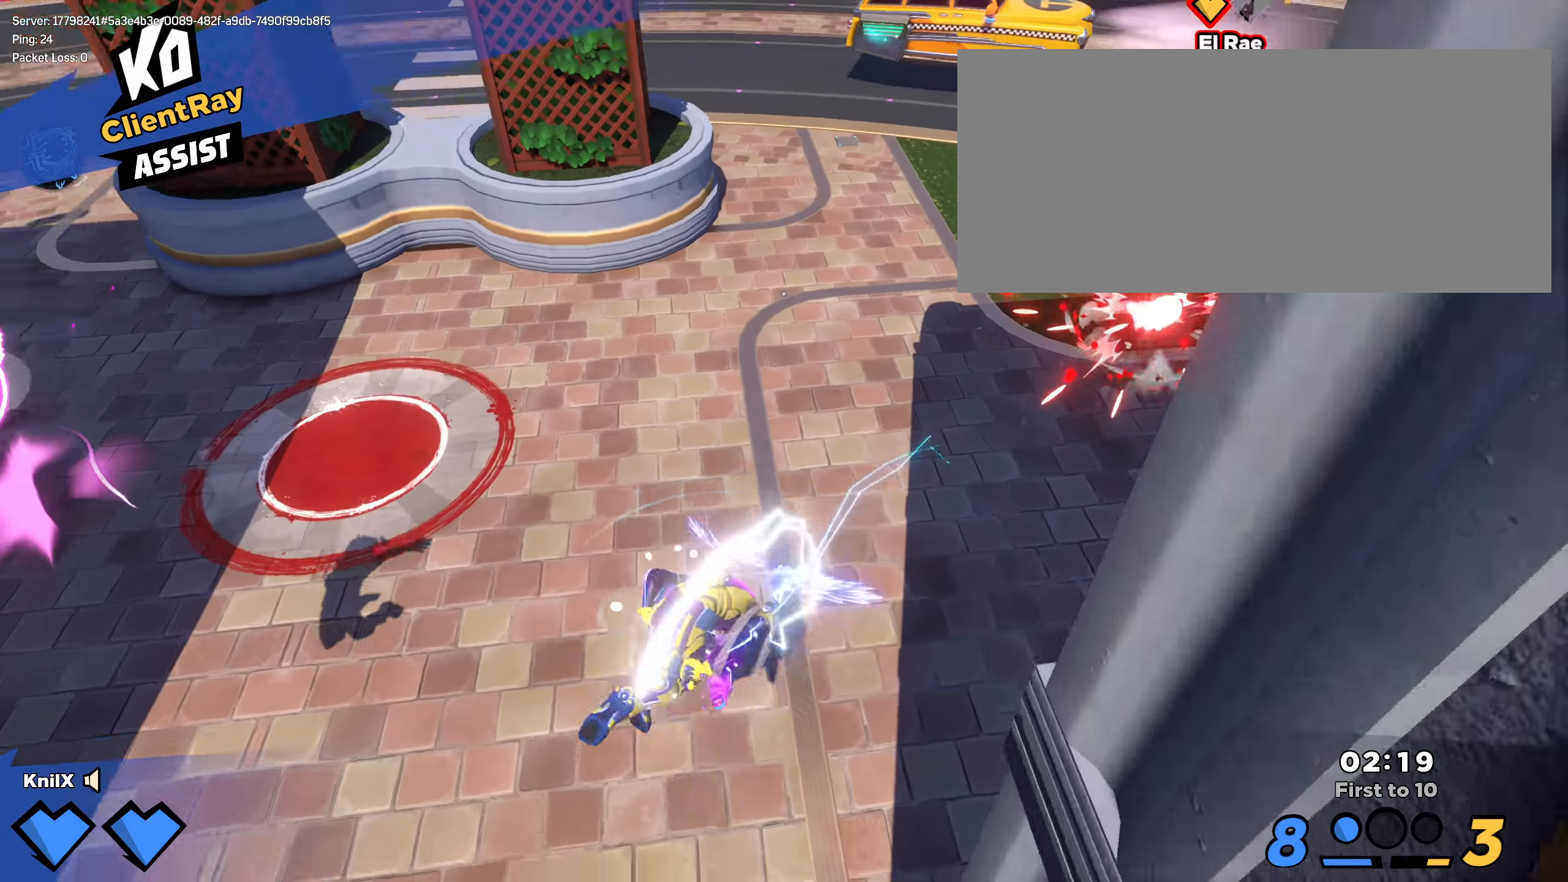
{"keys": ["a", "s"], "mouse": [], "events": [[8, "e", "down"], [25, "space", "down"], [150, "e", "up"], [183, "space", "up"]]}
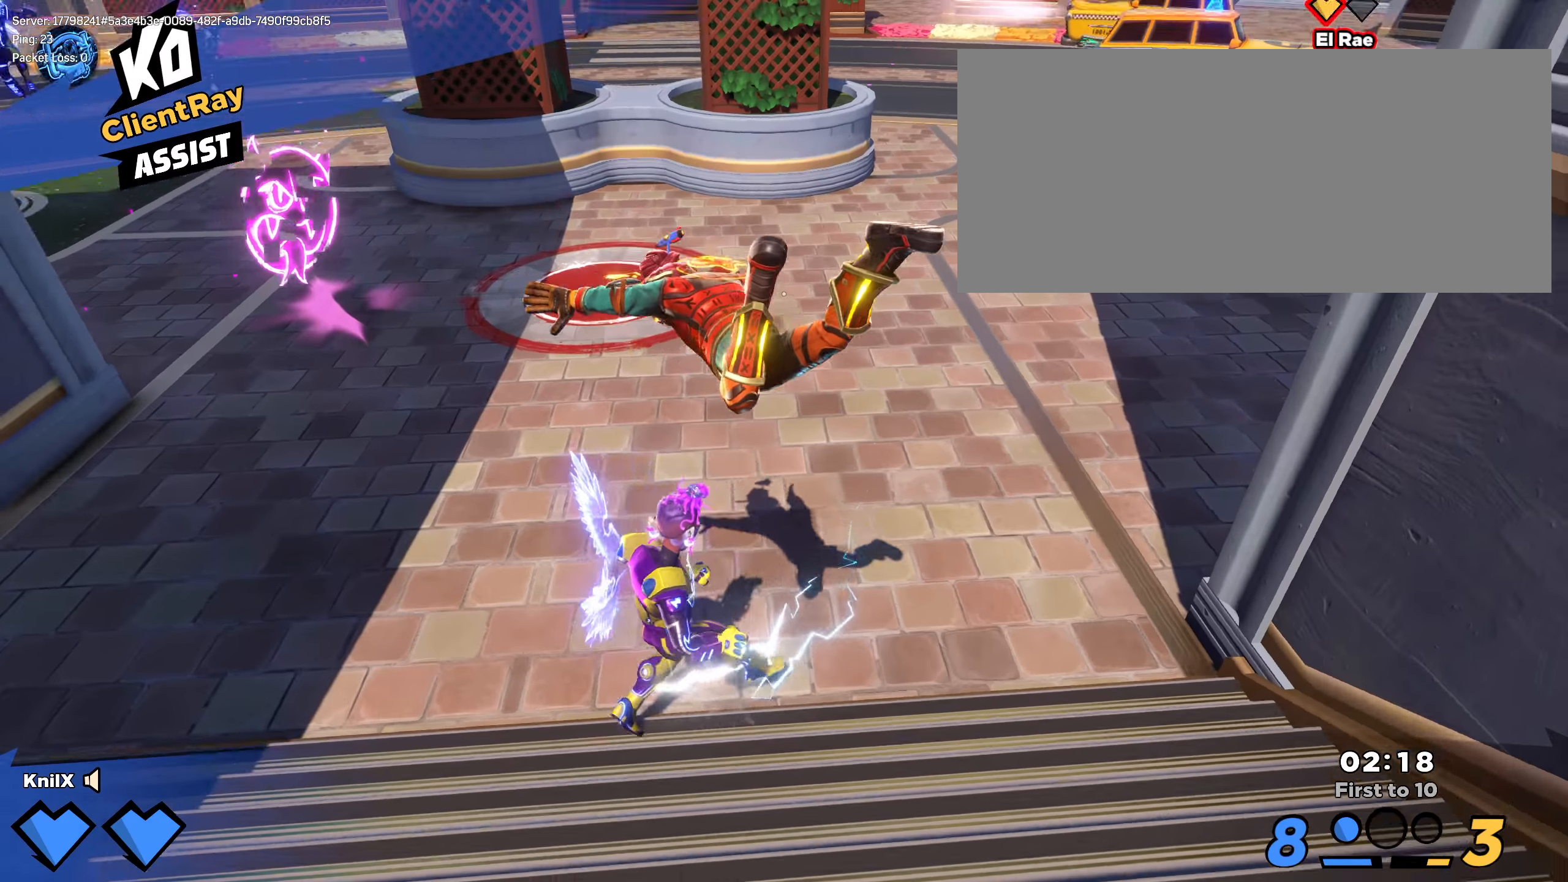
{"keys": ["shift", "w"], "mouse": [], "events": [[8, "space", "down"], [167, "space", "up"], [242, "shift", "down"], [250, "s", "up"], [267, "w", "down"], [292, "a", "up"], [300, "e", "down"], [433, "e", "up"]]}
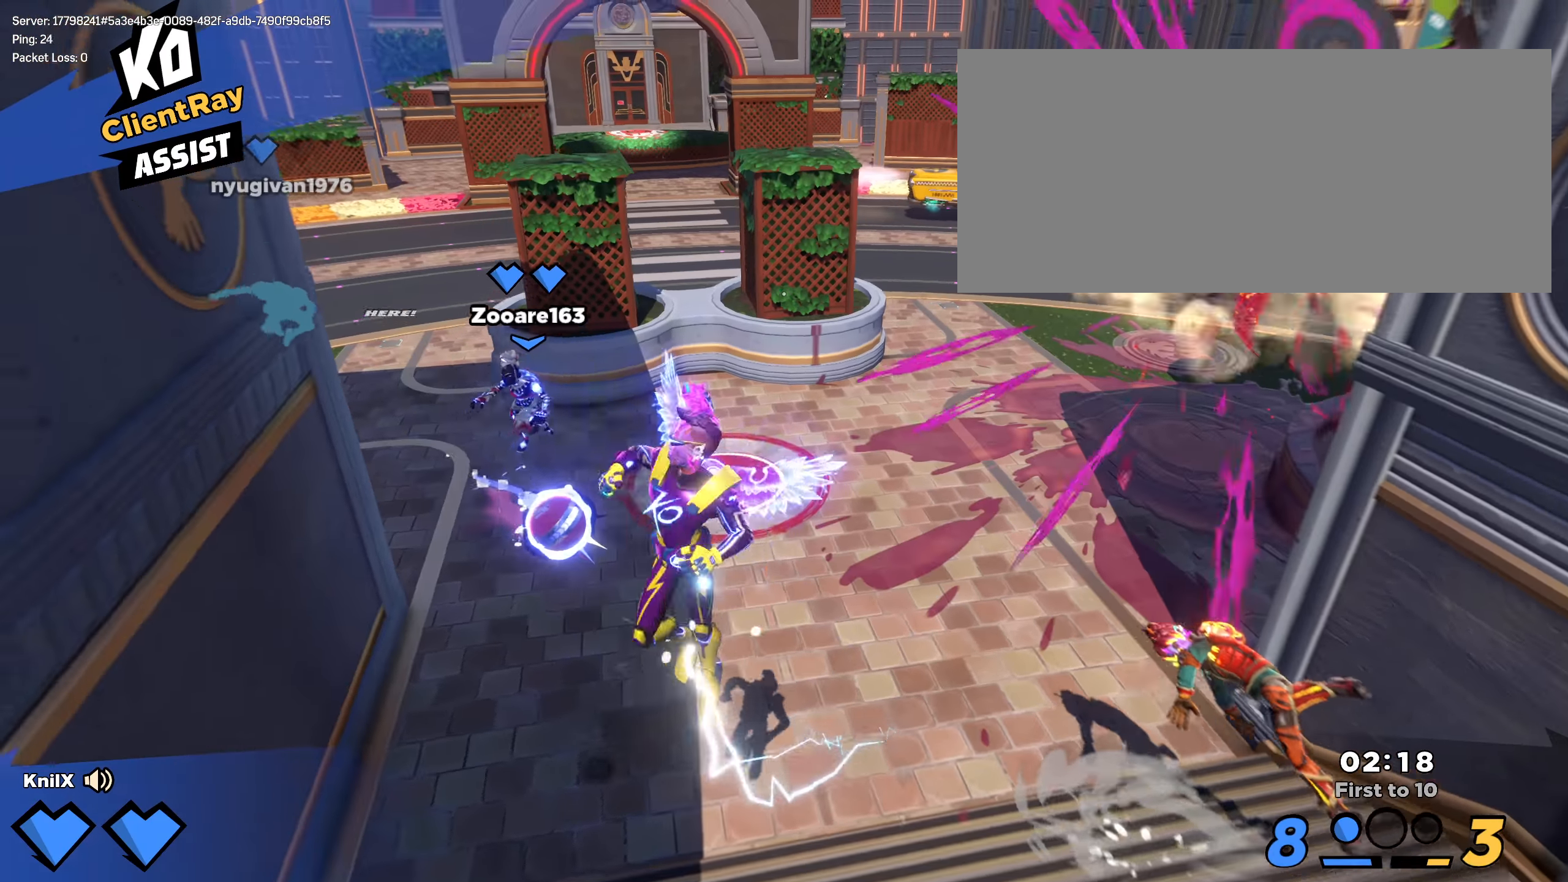
{"keys": ["shift", "w"], "mouse": [], "events": []}
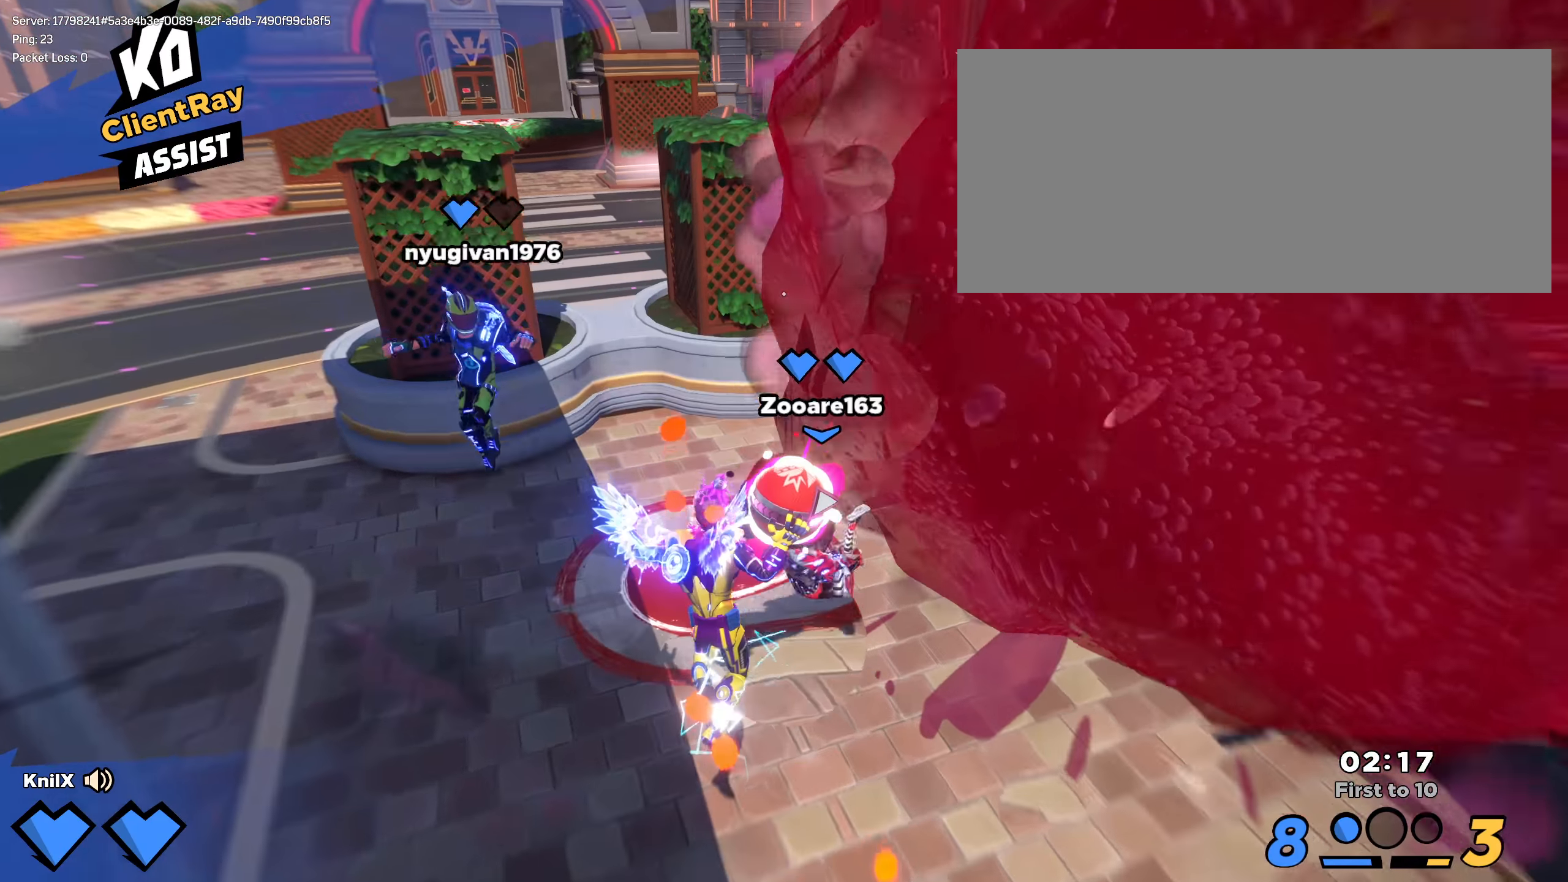
{"keys": ["w"], "mouse": [], "events": [[67, "space", "down"], [100, "d", "down"], [200, "shift", "up"], [217, "space", "up"], [325, "d", "up"]]}
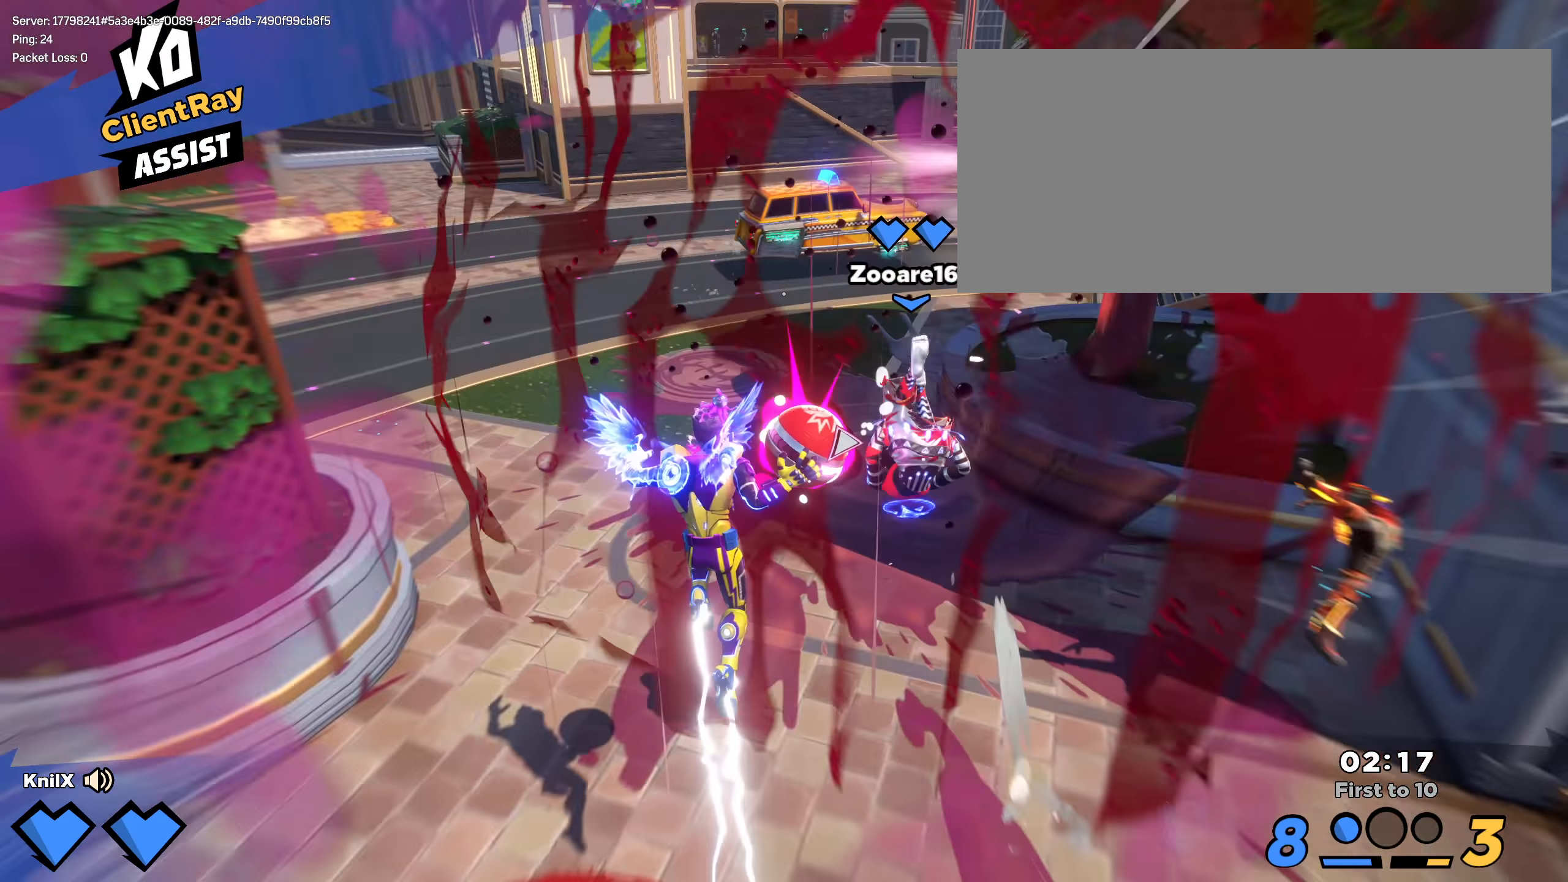
{"keys": ["w"], "mouse": [], "events": [[392, "mouse_left", "down"], [475, "mouse_left", "up"]]}
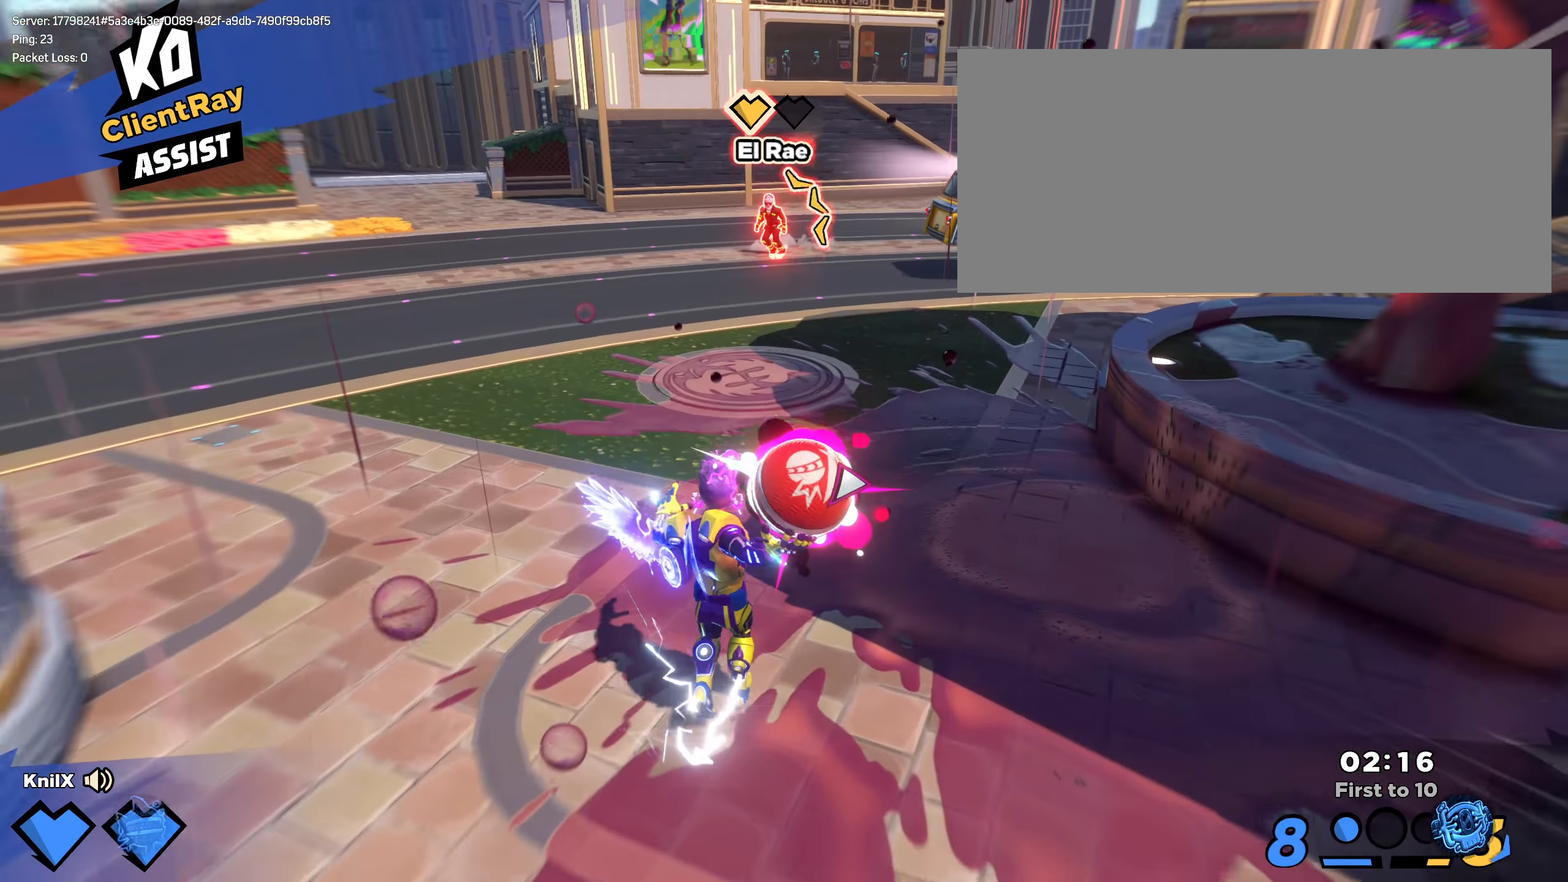
{"keys": ["shift", "w"], "mouse": [], "events": [[67, "q", "down"], [75, "space", "down"], [183, "q", "up"], [217, "shift", "down"], [233, "q", "down"], [250, "space", "up"], [350, "q", "up"]]}
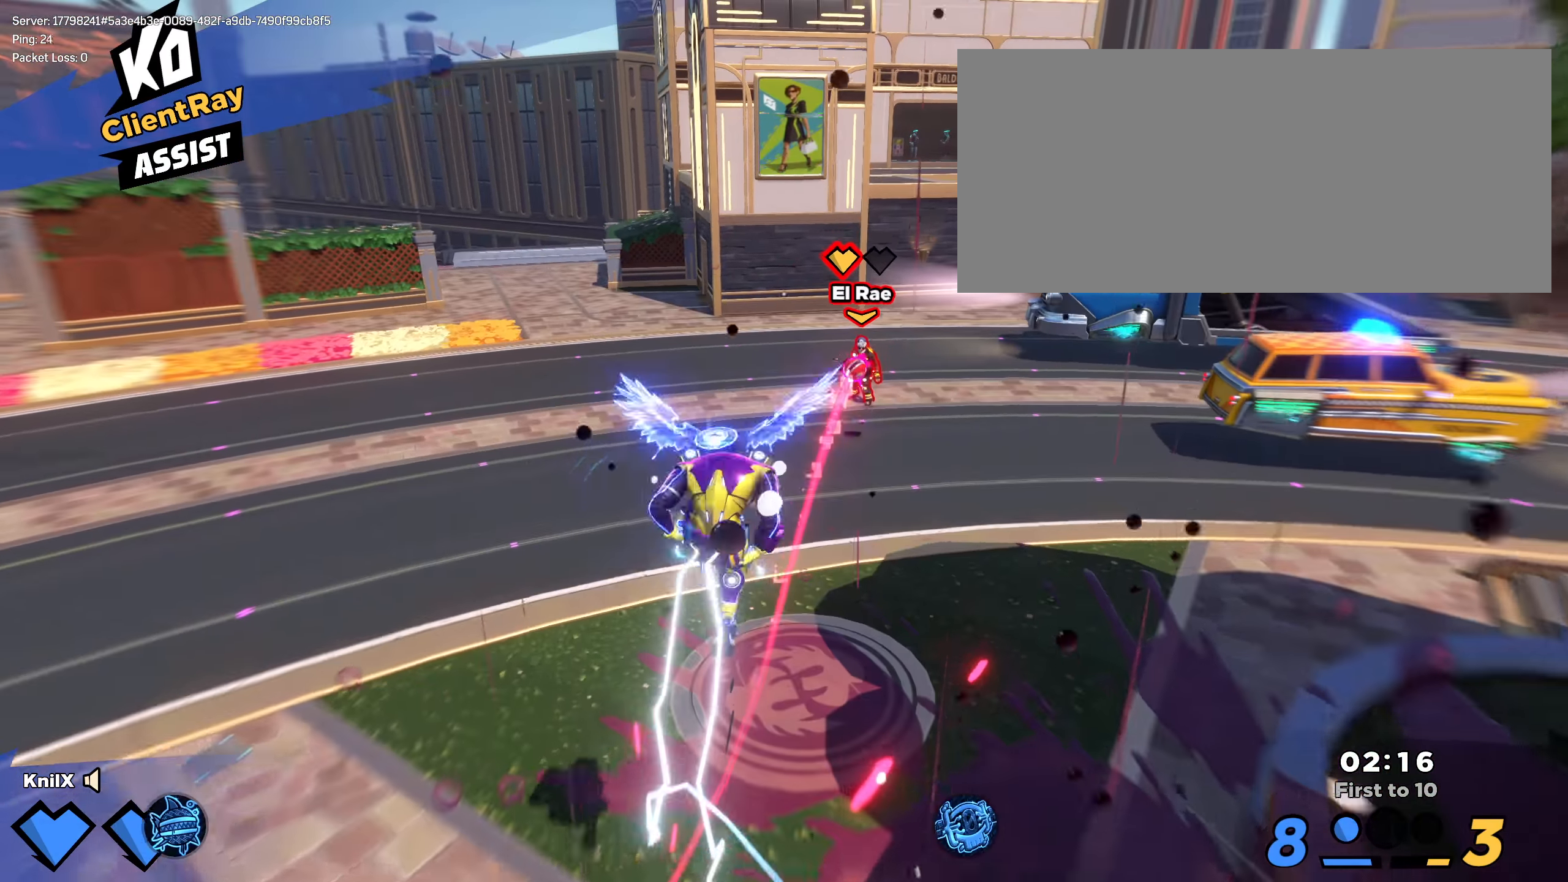
{"keys": ["d", "shift", "w"], "mouse": [], "events": [[317, "d", "down"]]}
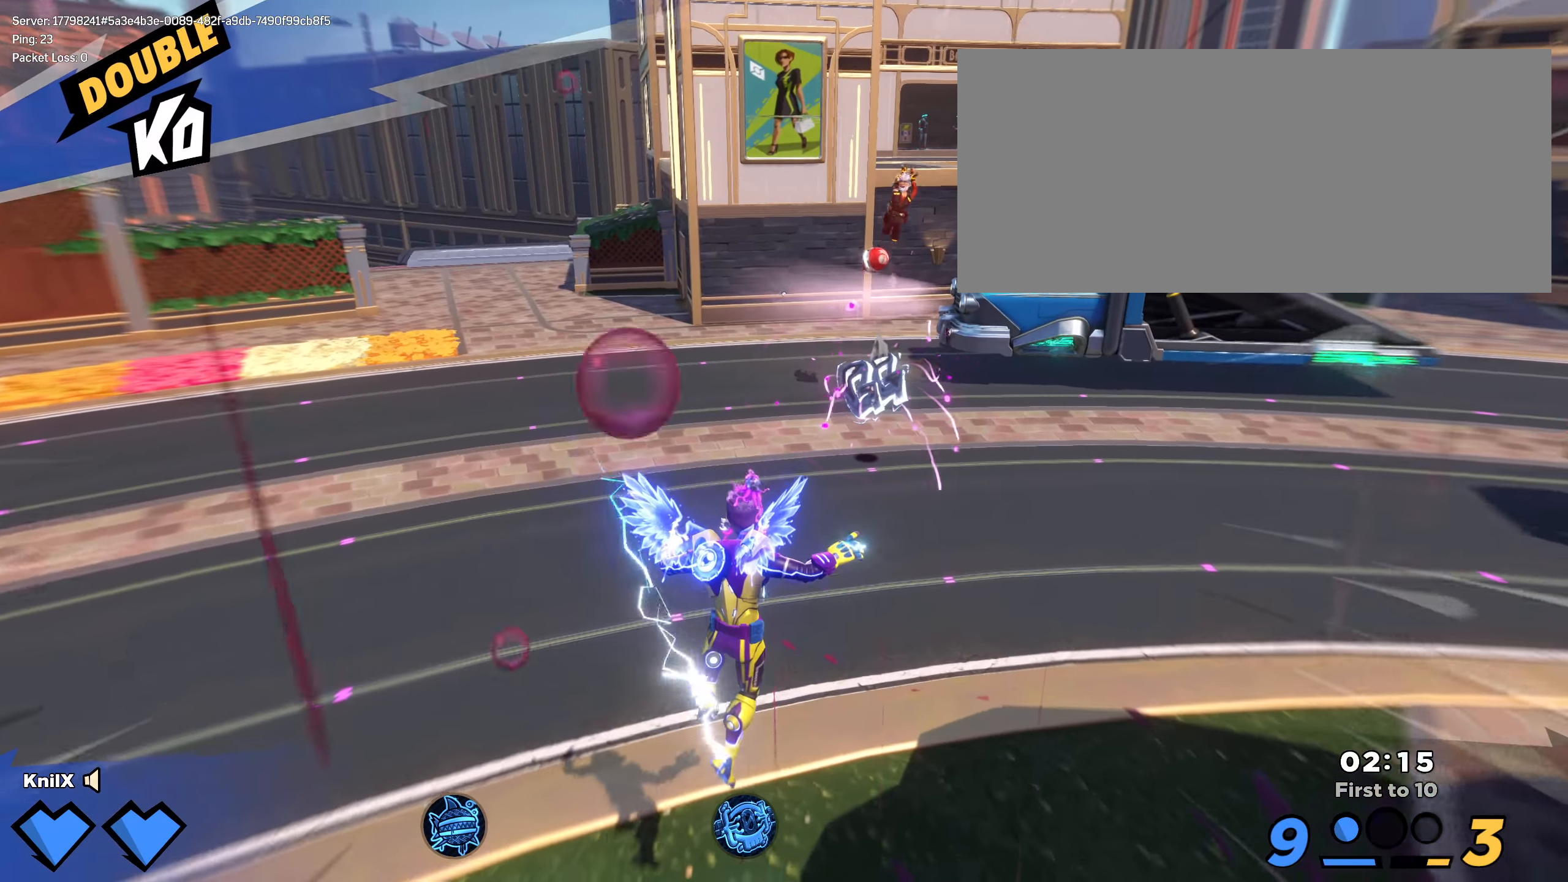
{"keys": ["w"], "mouse": [], "events": [[67, "space", "down"], [208, "d", "up"], [217, "space", "up"], [450, "shift", "up"]]}
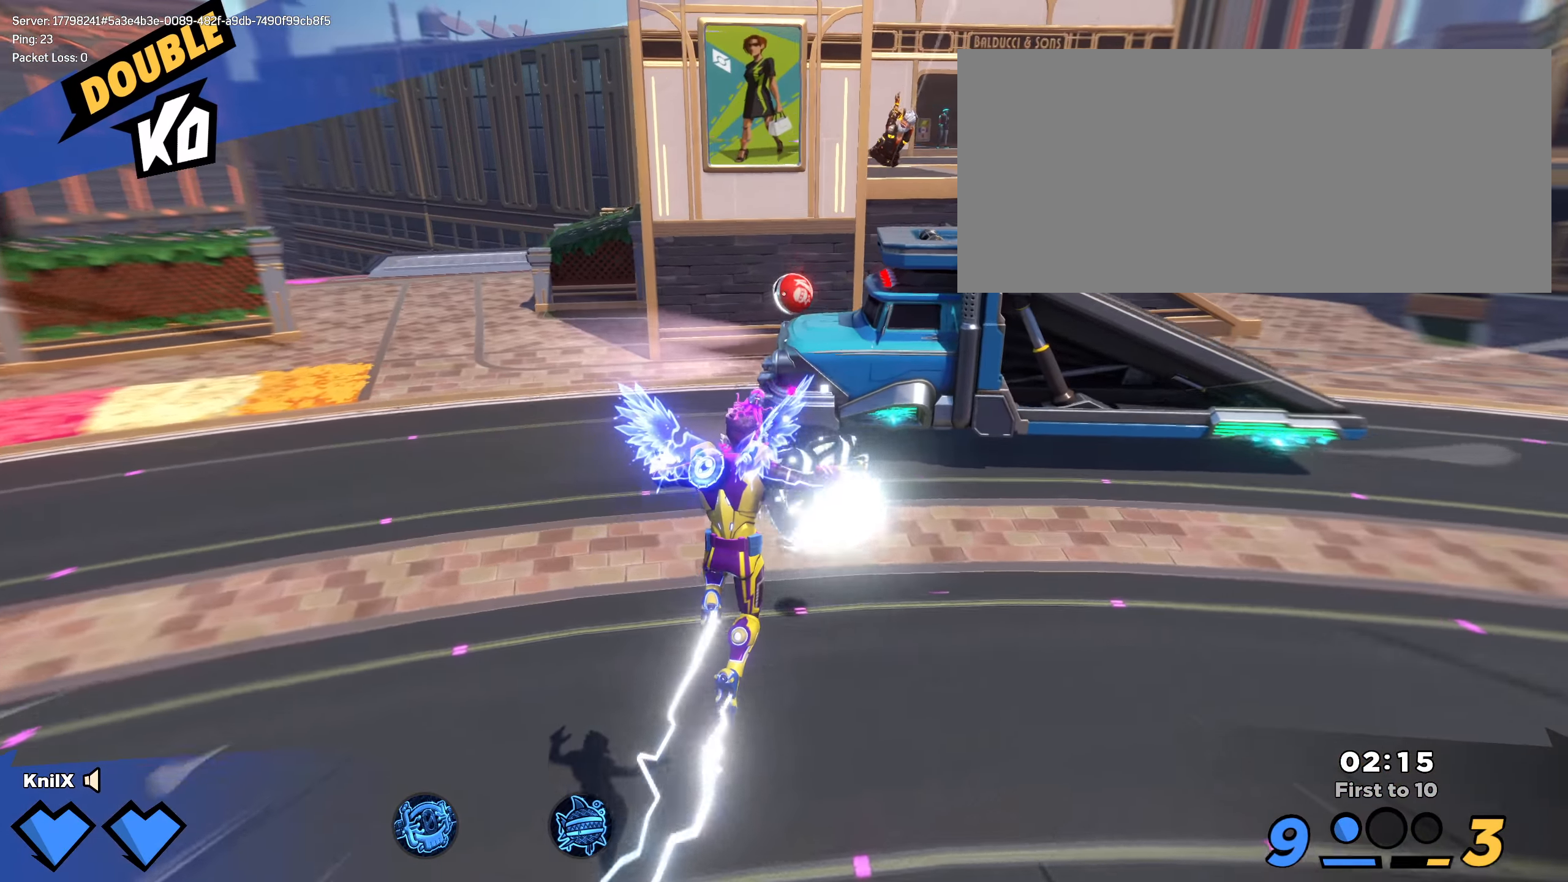
{"keys": ["shift", "space", "w"], "mouse": [], "events": [[75, "shift", "down"], [142, "d", "down"], [175, "d", "up"], [475, "space", "down"]]}
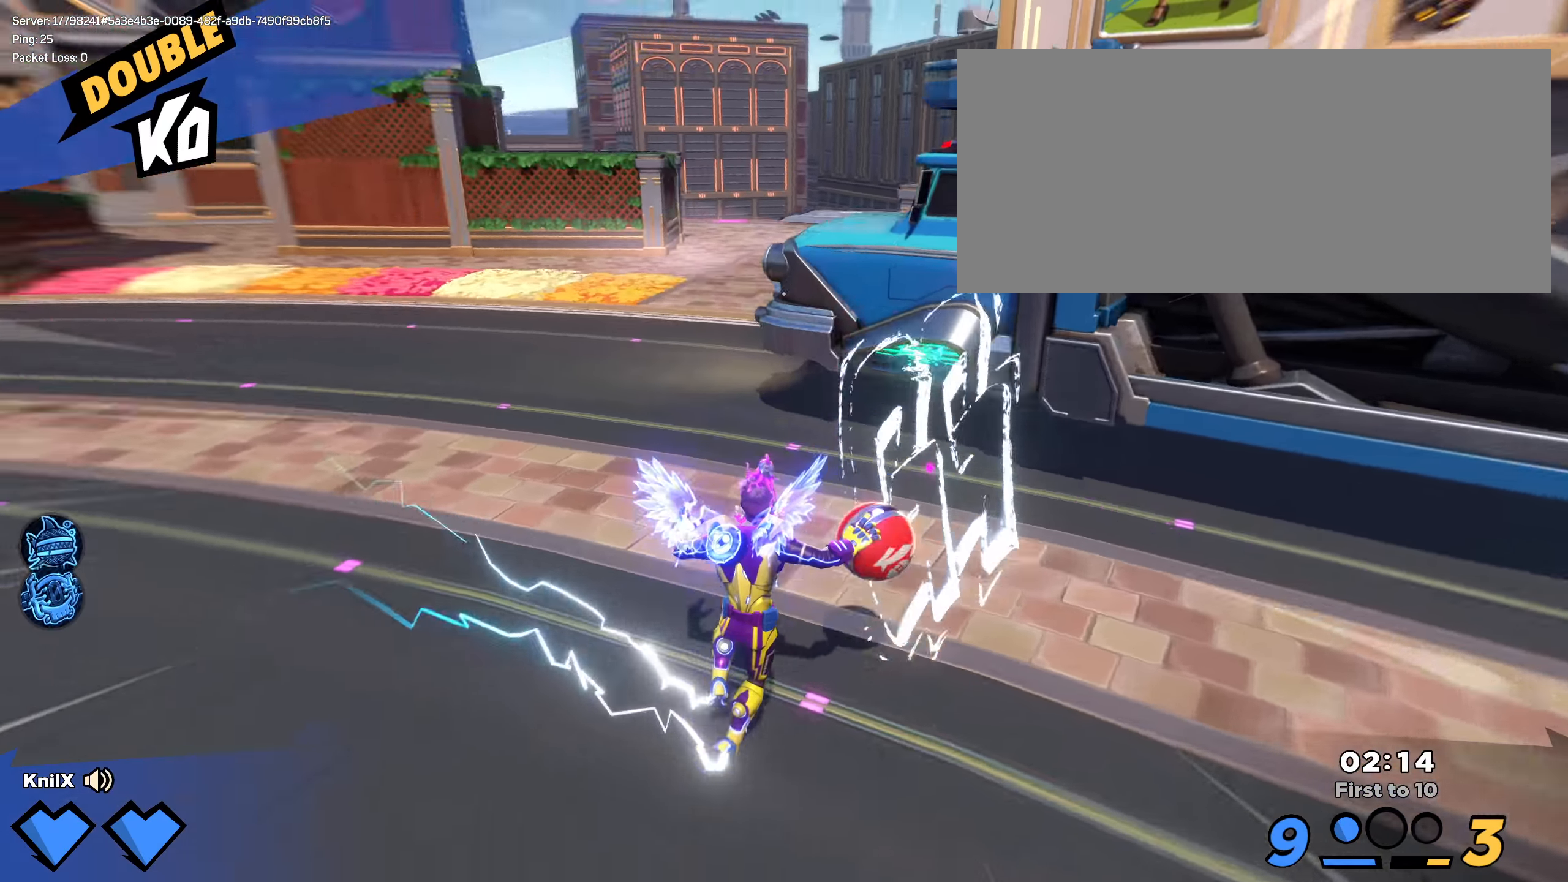
{"keys": [], "mouse": [], "events": [[8, "e", "down"], [25, "a", "down"], [58, "mouse_wheel", "down"], [83, "shift", "up"], [108, "space", "up"], [108, "w", "up"], [117, "e", "up"], [125, "mouse_wheel", "up"], [150, "mouse_wheel", "down"], [283, "mouse_wheel", "up"], [383, "w", "down"], [475, "a", "up"], [475, "w", "up"]]}
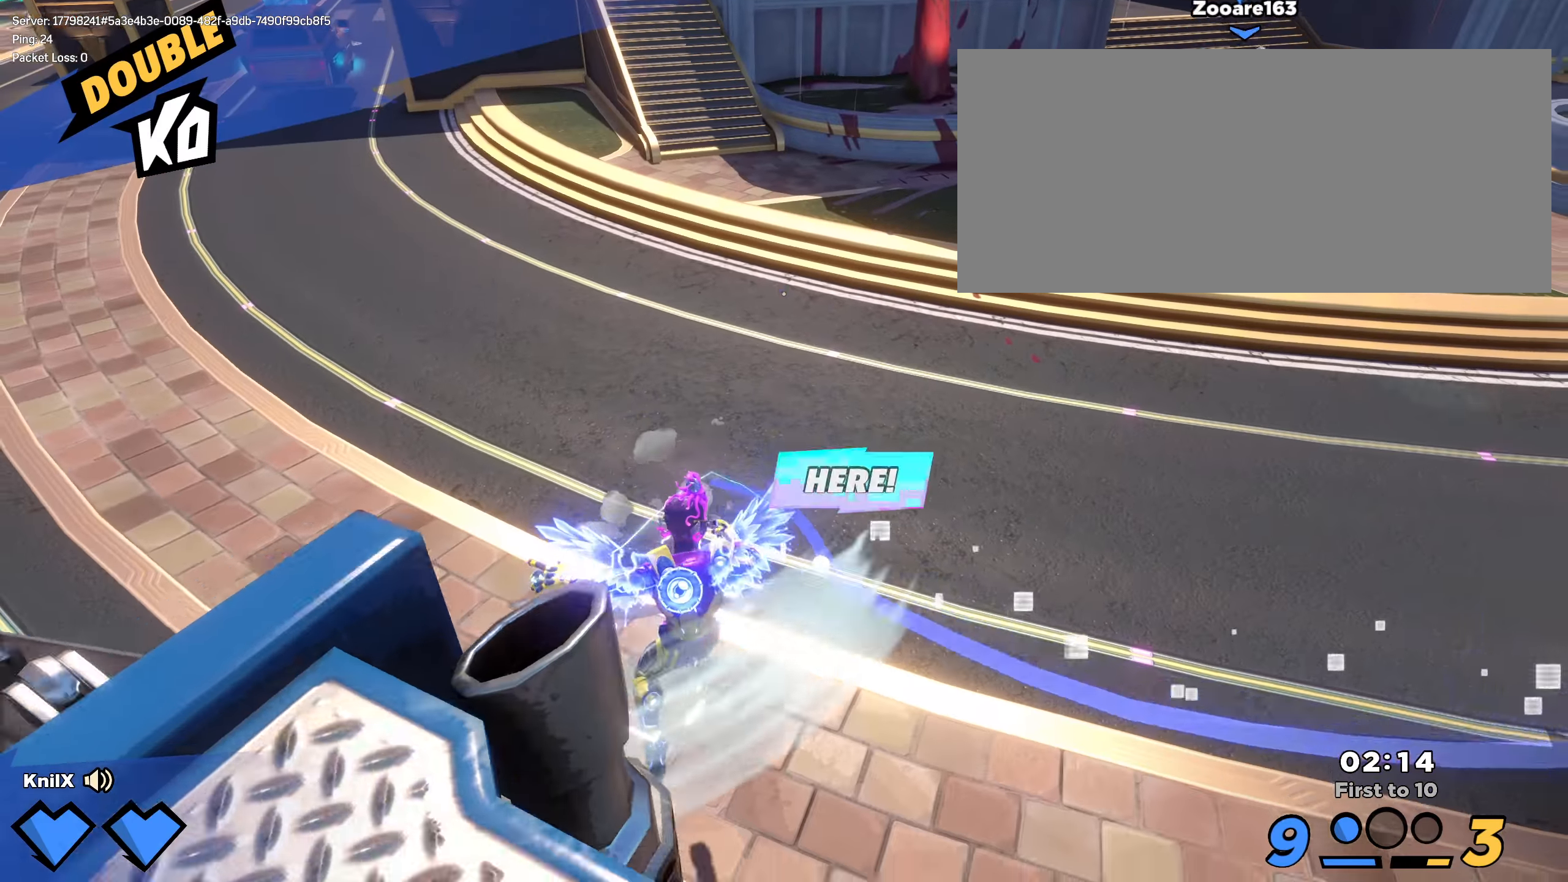
{"keys": ["a", "shift", "w"], "mouse": ["wheel"], "events": [[142, "space", "down"], [208, "w", "down"], [225, "q", "down"], [267, "shift", "down"], [317, "a", "down"], [317, "space", "up"], [358, "q", "up"], [475, "mouse_wheel", "down"]]}
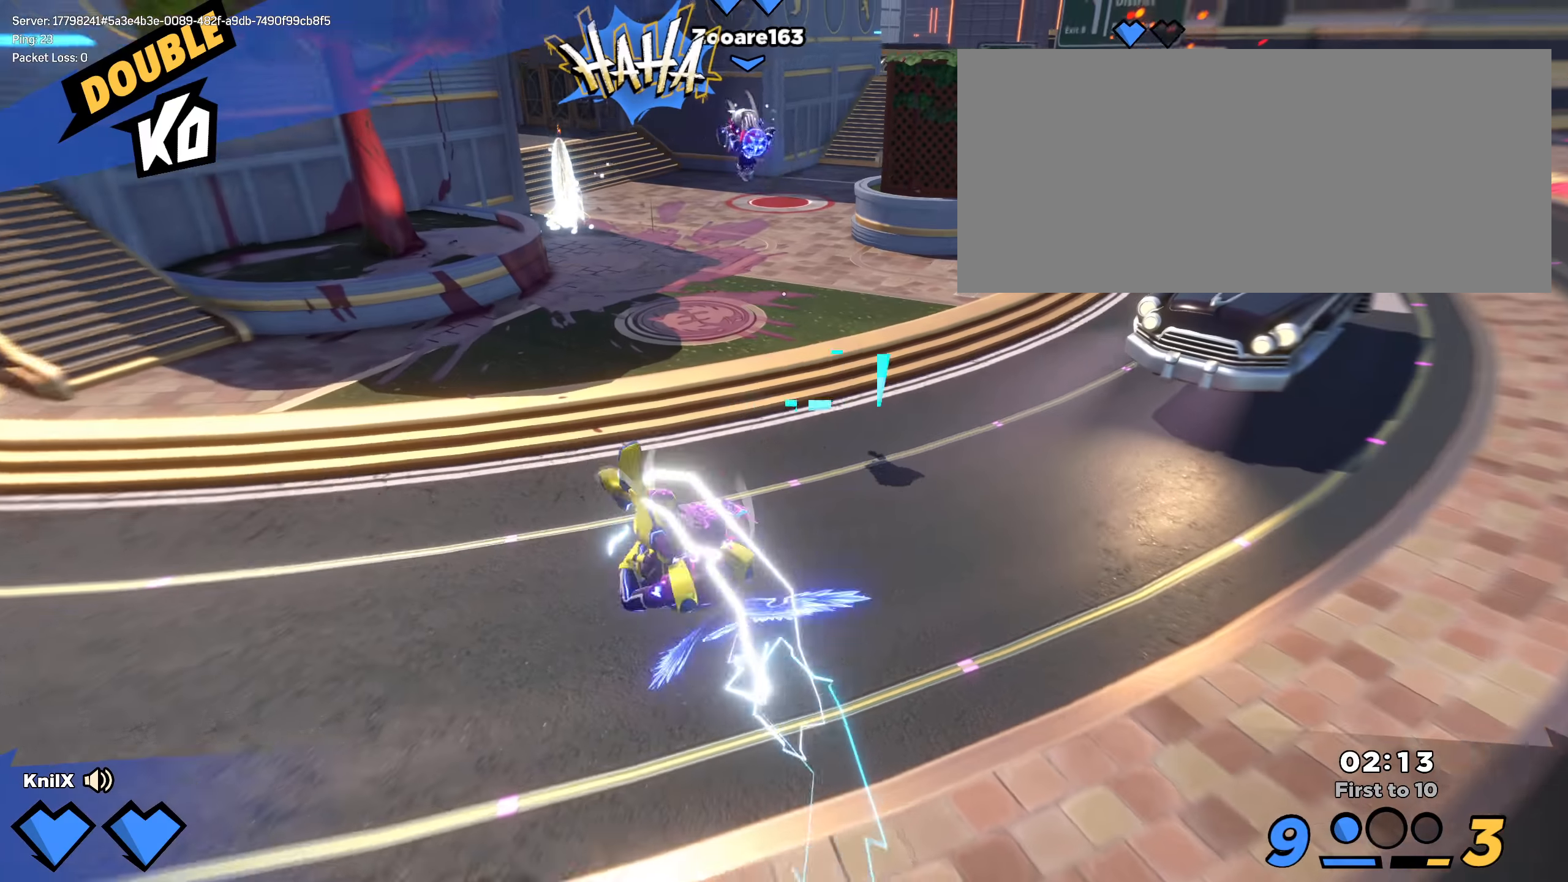
{"keys": ["d", "shift", "space", "w"], "mouse": [], "events": [[75, "w", "up"], [84, "mouse_wheel", "up"], [100, "shift", "up"], [217, "shift", "down"], [242, "w", "down"], [342, "a", "up"], [459, "d", "down"], [467, "space", "down"]]}
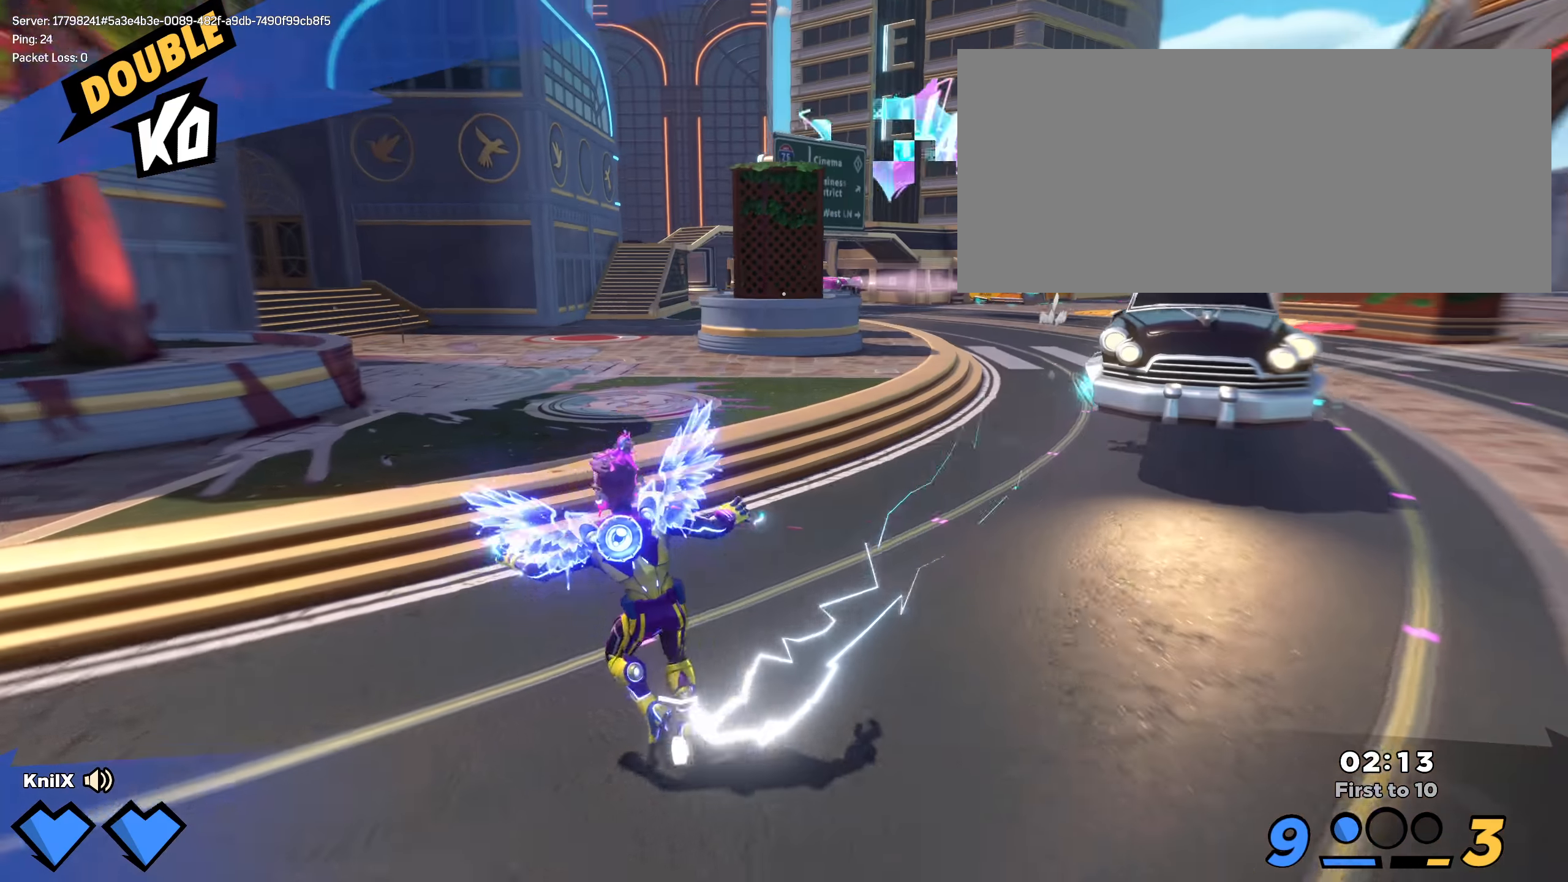
{"keys": ["shift", "w"], "mouse": [], "events": [[125, "space", "up"], [250, "q", "down"], [367, "q", "up"], [375, "shift", "up"], [475, "shift", "down"], [500, "d", "up"]]}
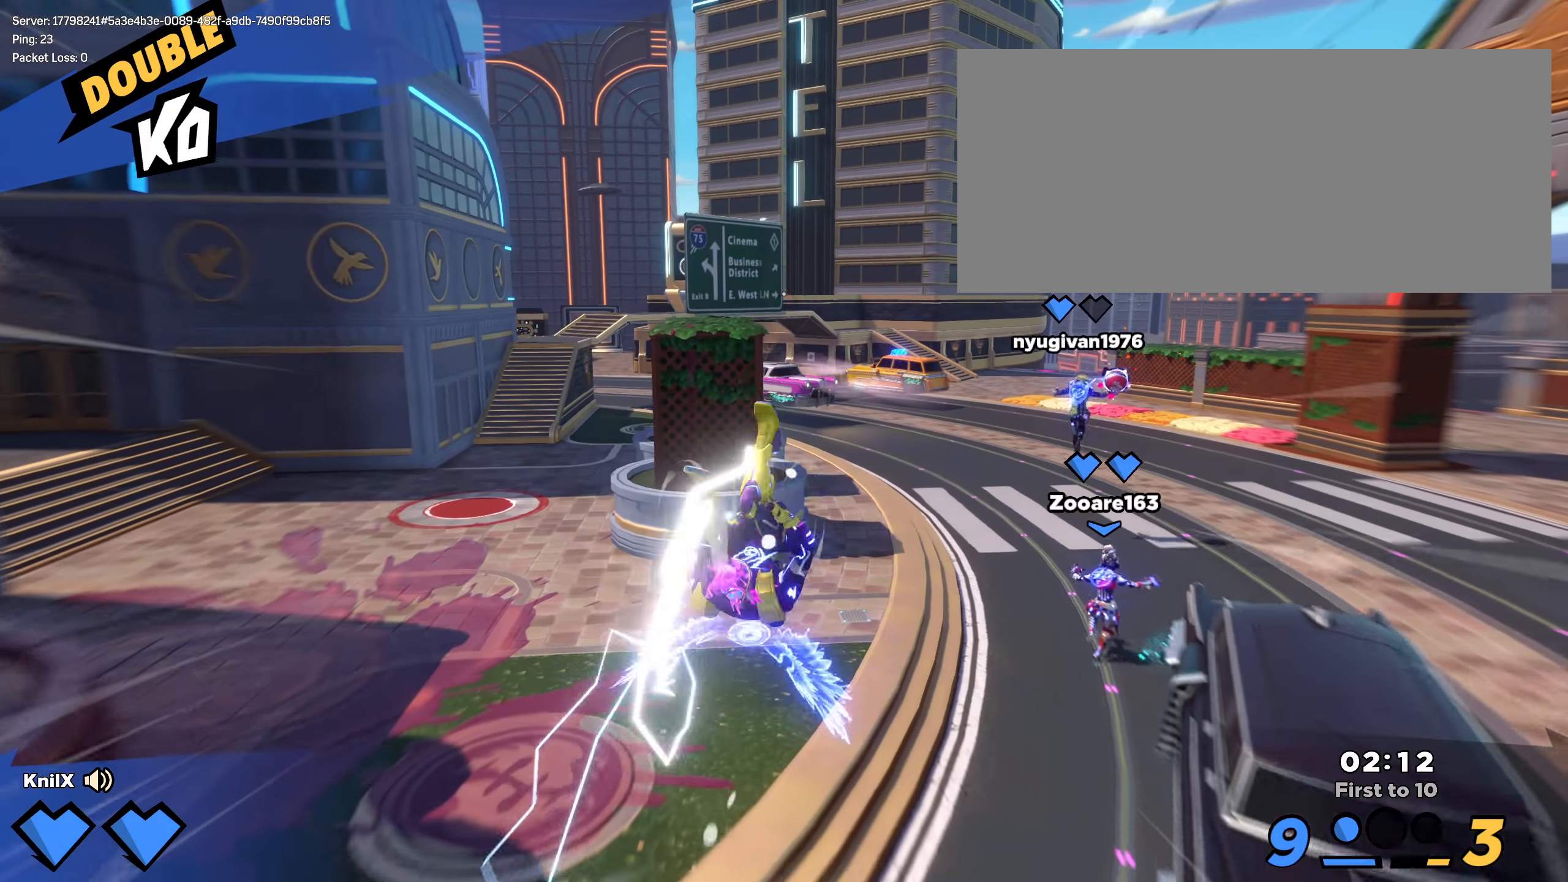
{"keys": ["shift", "w"], "mouse": [], "events": [[59, "shift", "up"], [150, "shift", "down"], [242, "shift", "up"], [300, "shift", "down"]]}
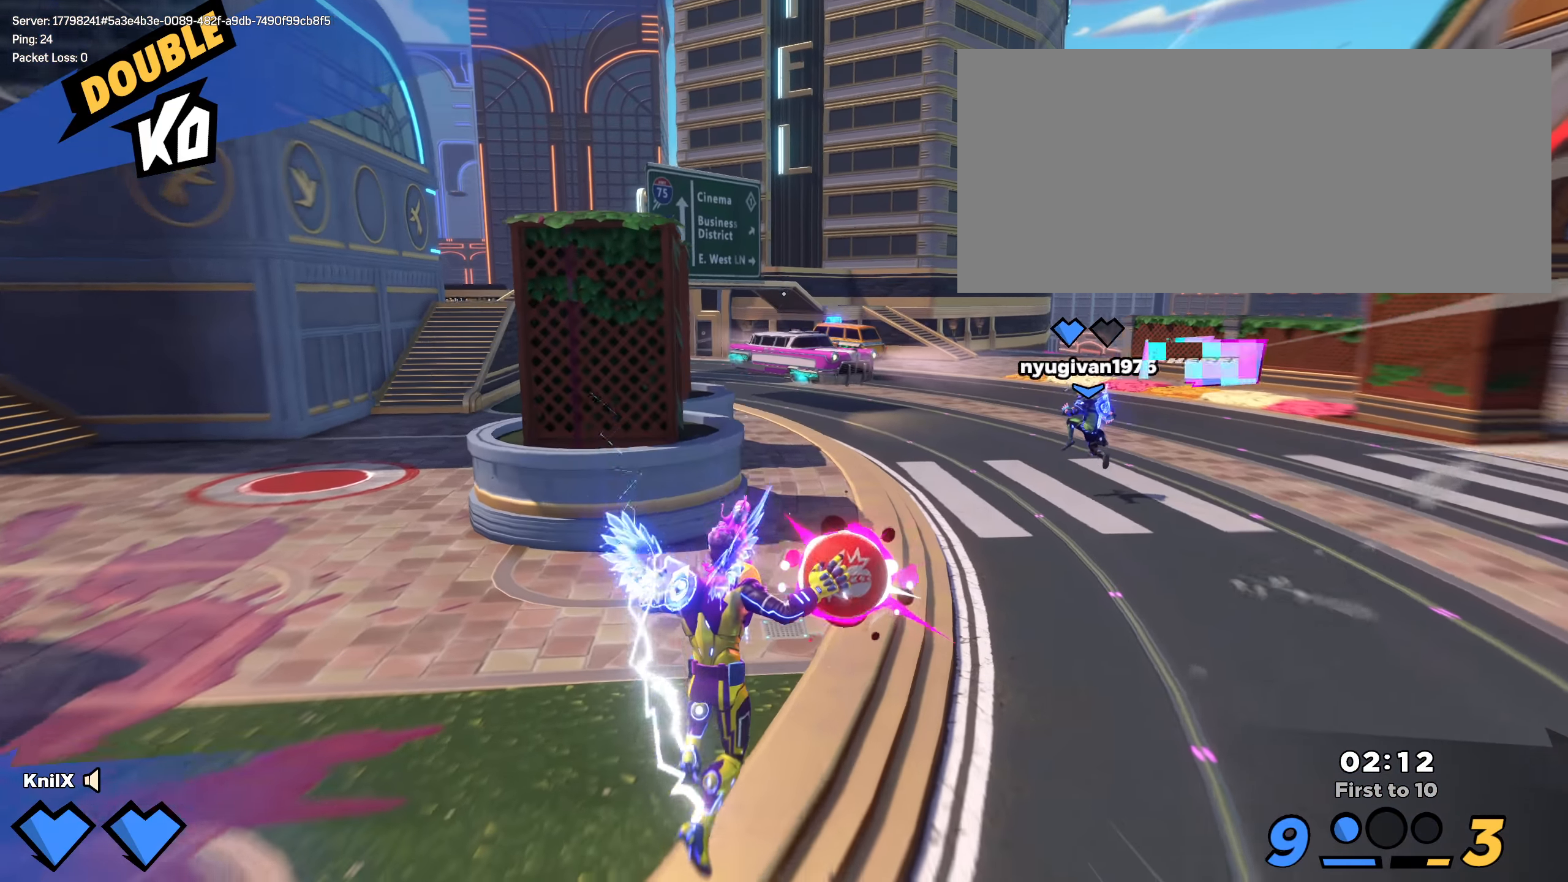
{"keys": ["q", "shift", "w"], "mouse": [], "events": [[117, "space", "down"], [234, "d", "down"], [284, "space", "up"], [334, "d", "up"], [500, "q", "down"]]}
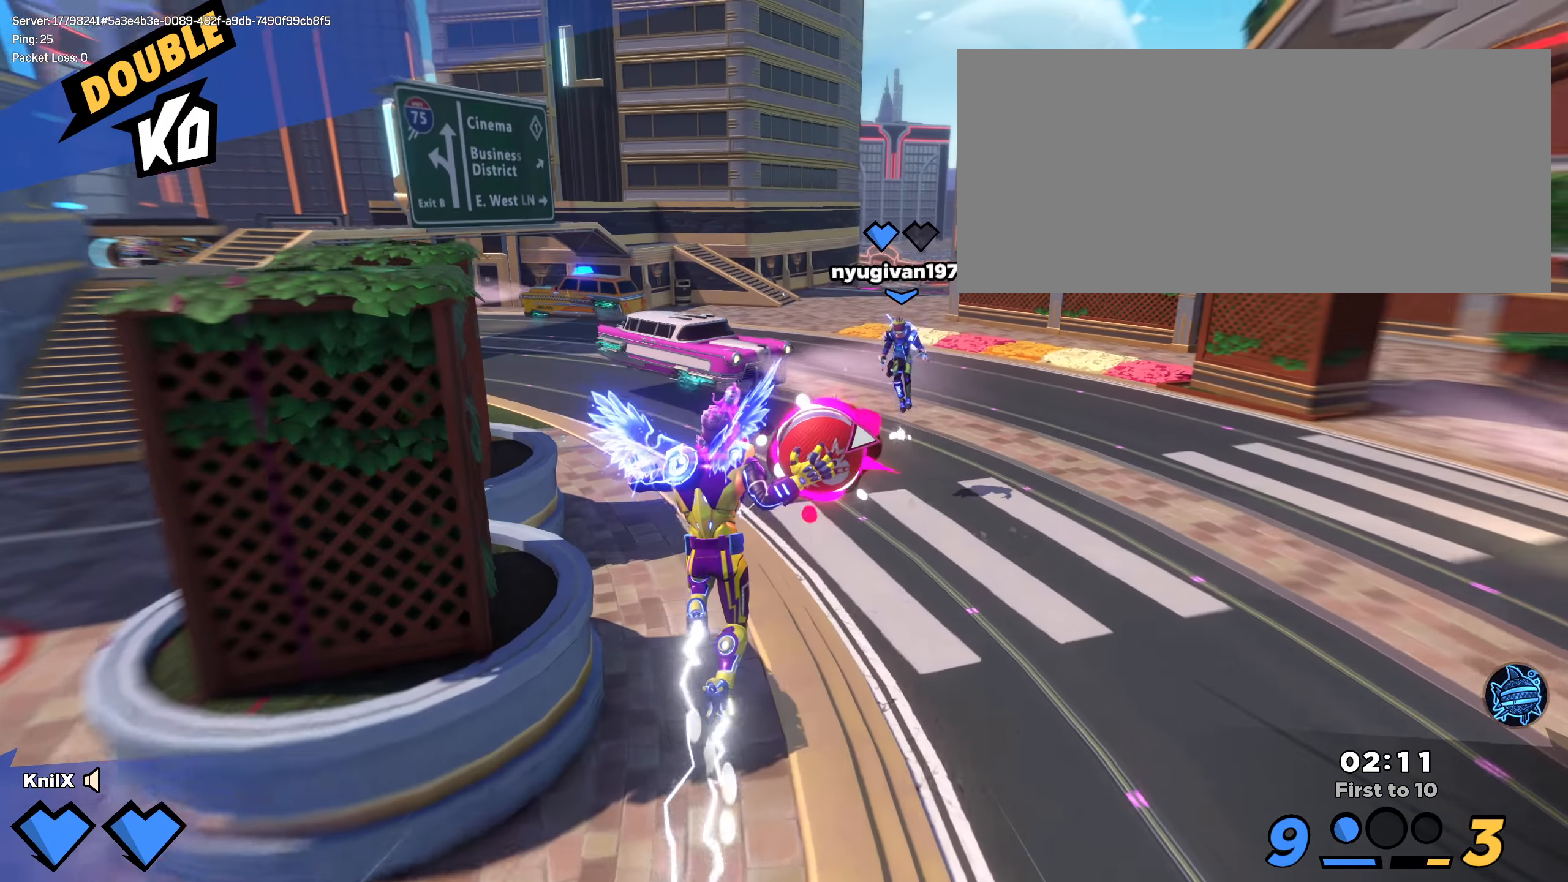
{"keys": ["shift", "w"], "mouse": [], "events": [[17, "shift", "up"], [84, "mouse_wheel", "down"], [142, "q", "up"], [159, "mouse_wheel", "up"], [292, "mouse_wheel", "down"], [292, "shift", "down"], [367, "mouse_wheel", "up"]]}
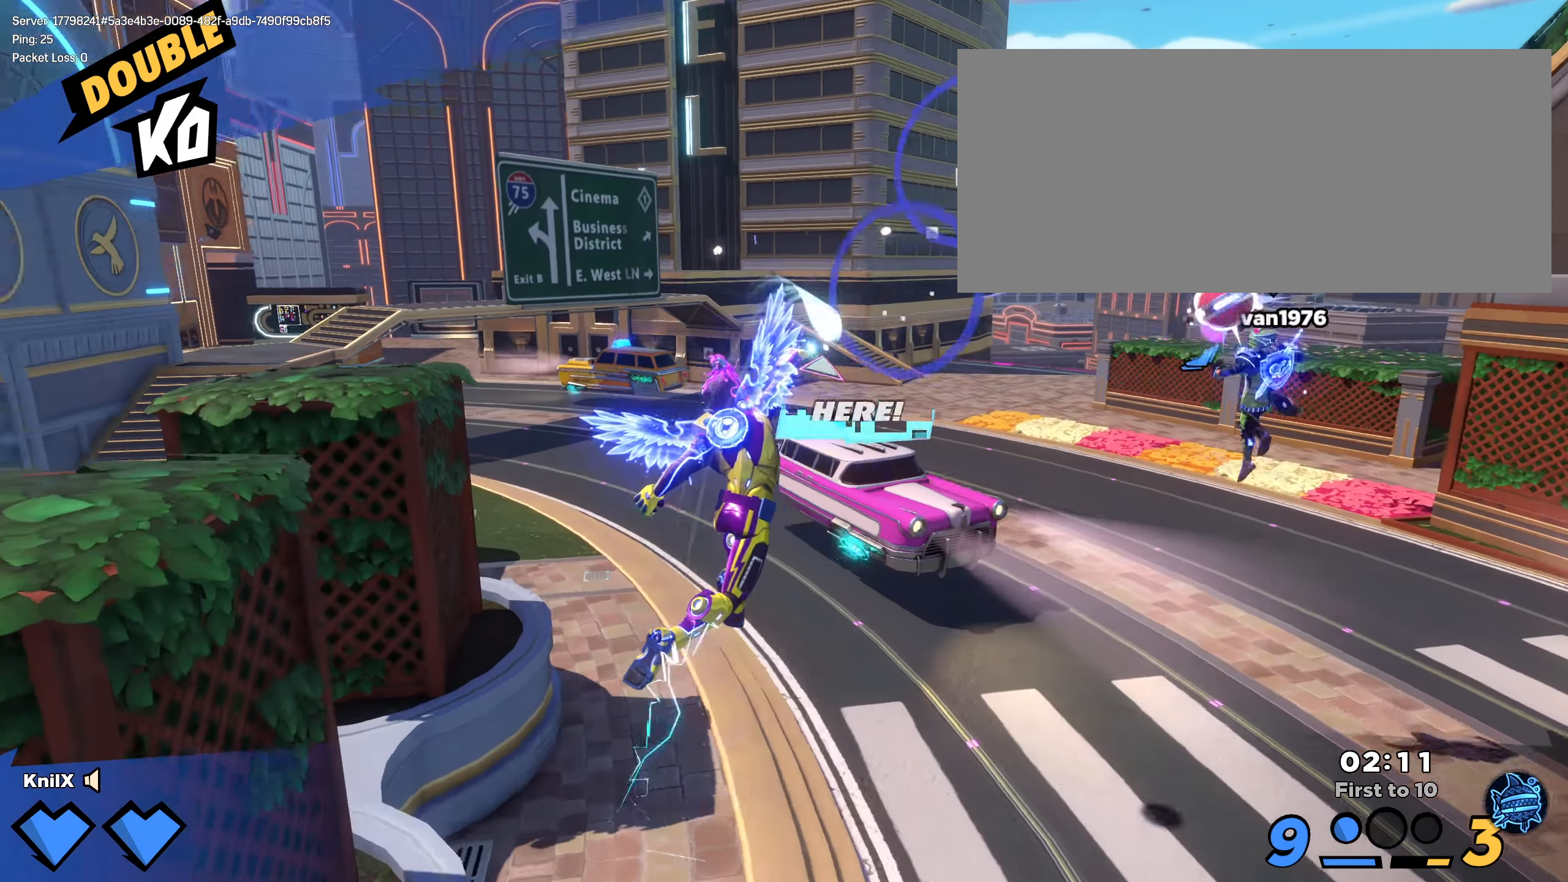
{"keys": ["shift", "w"], "mouse": [], "events": []}